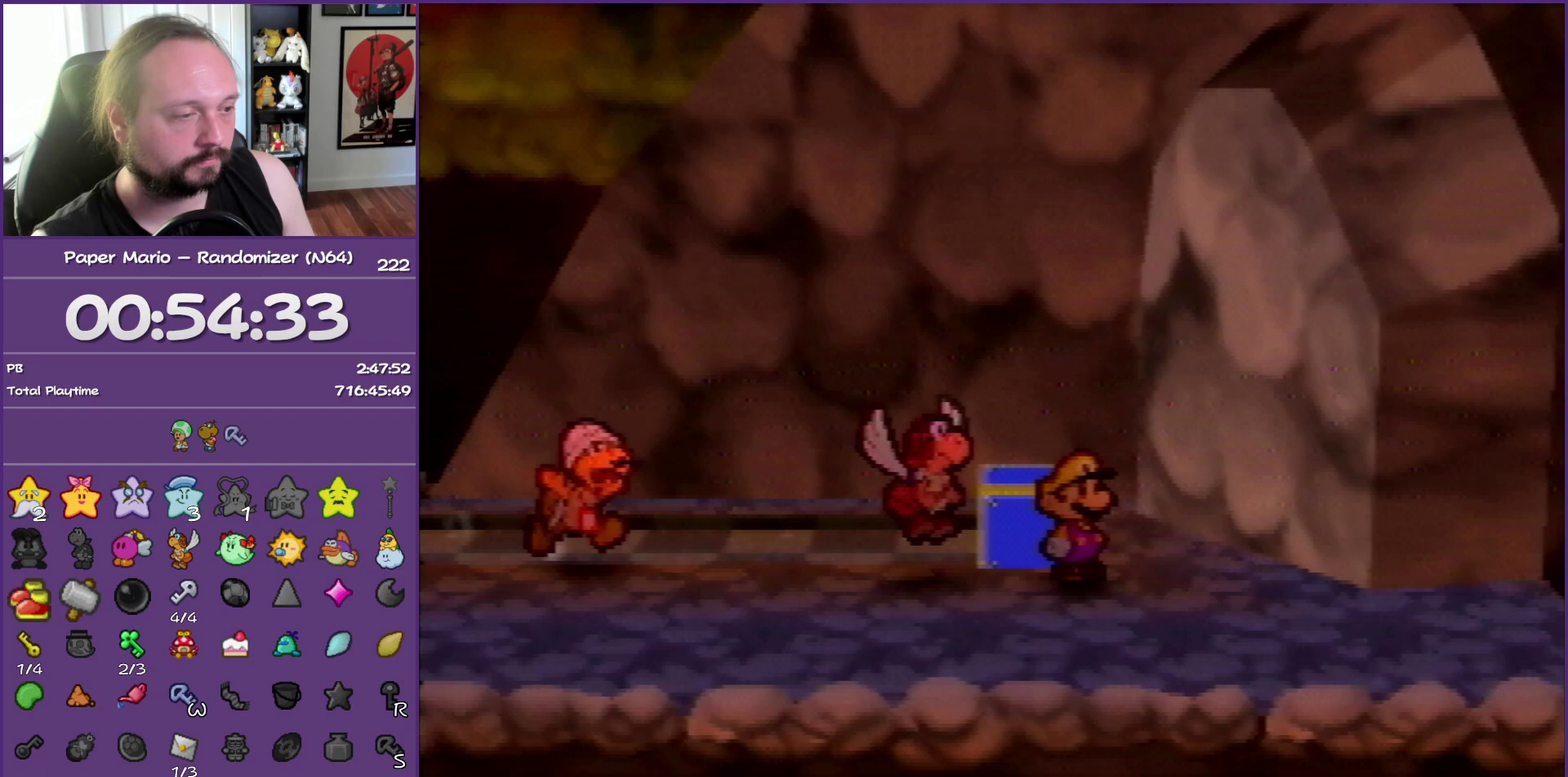
Gameplay with a controller (Nintendo layout); each line is a JSON object with the inputs held at the frame after it. "events" lists button and stick changes between this image and that frame as [ms after this image, input, new state], when the widget could be followed in between. This overlay highlights the sticks when they move; stick clicks (L3) are not distinguishable. Not read: L3 R3.
{"buttons": ["B"], "left_stick": "center", "events": []}
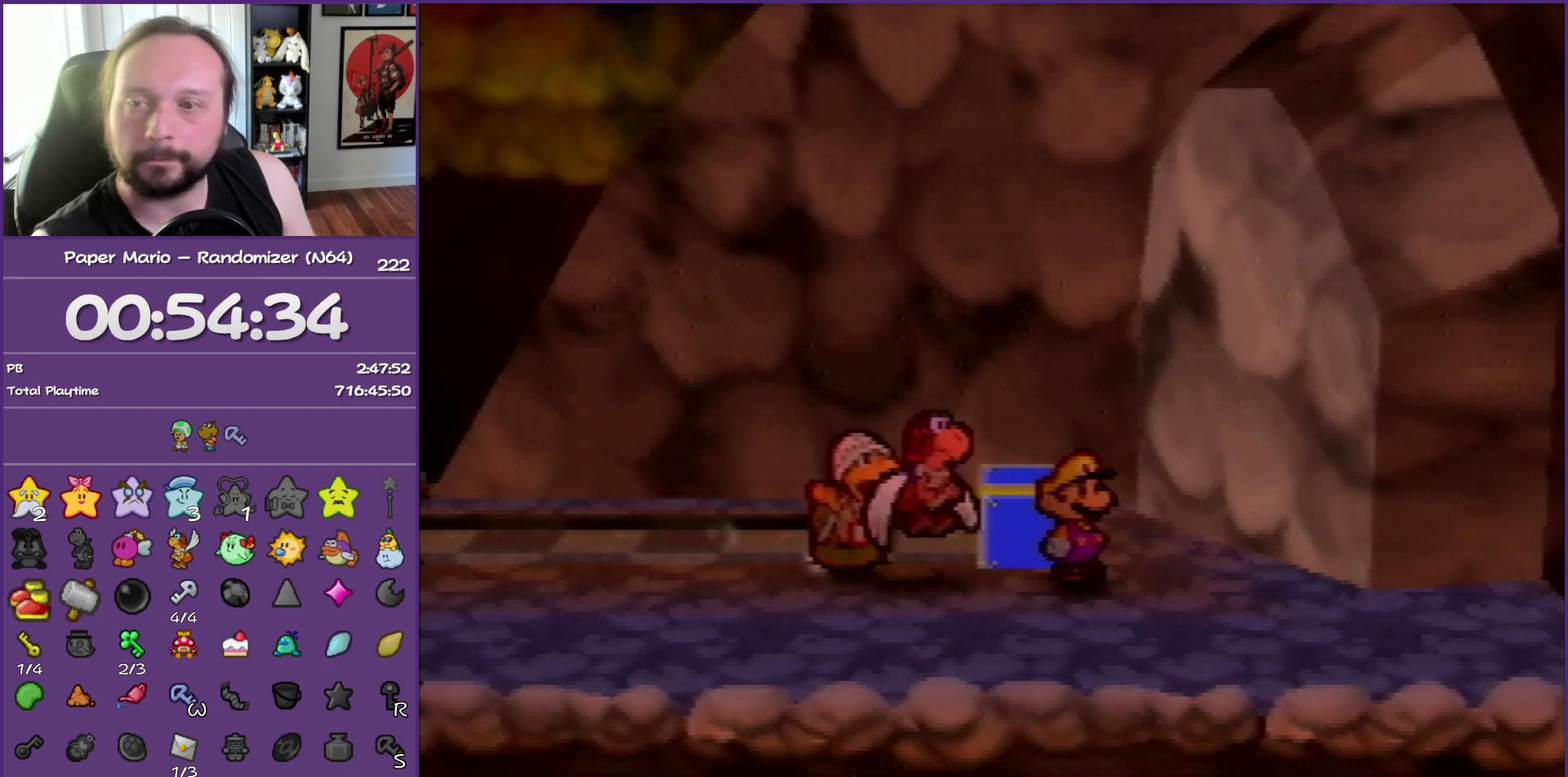
{"buttons": ["B"], "left_stick": "center", "events": []}
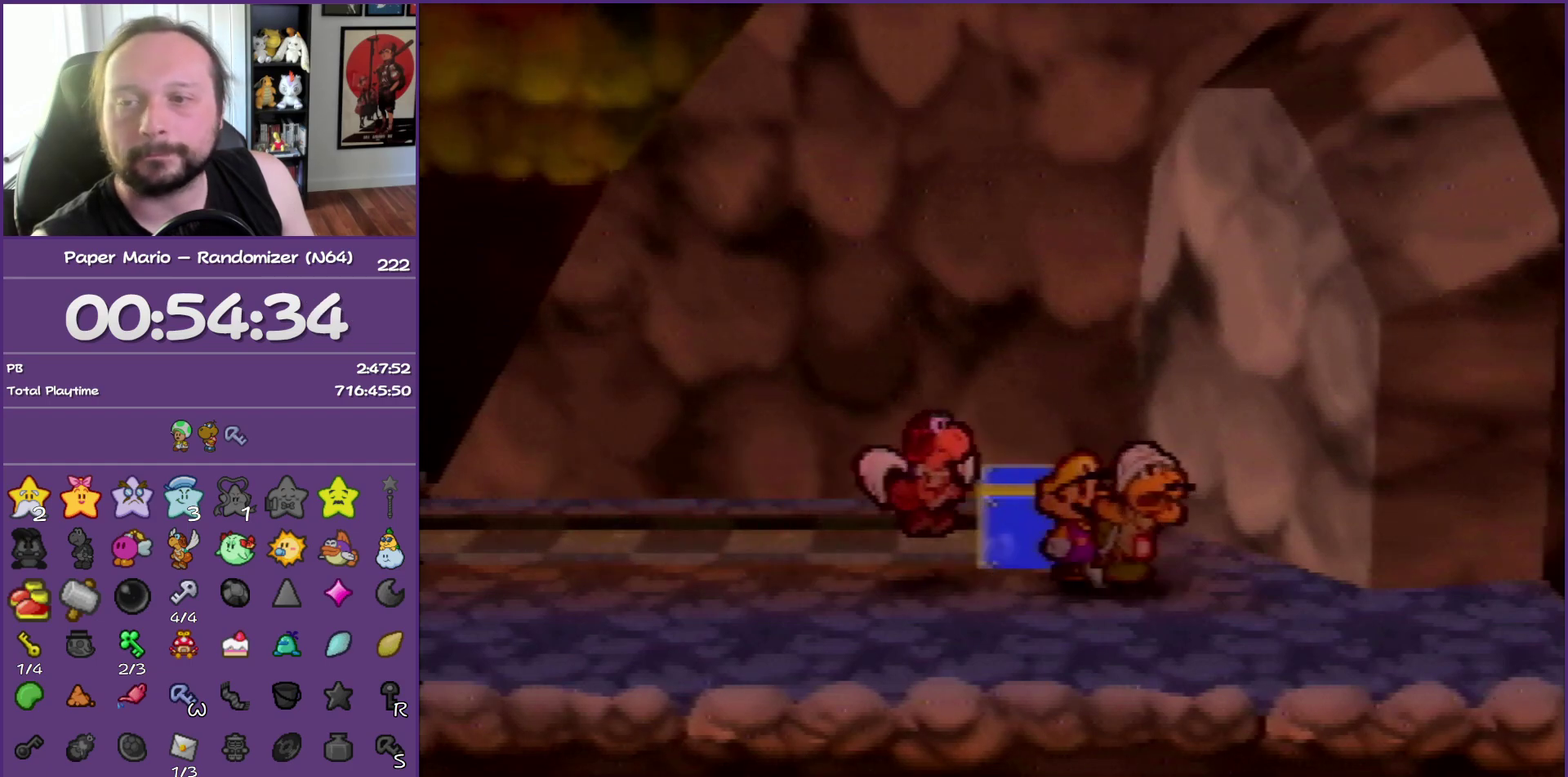
{"buttons": ["B"], "left_stick": "right", "events": [[33, "left_stick", "right"]]}
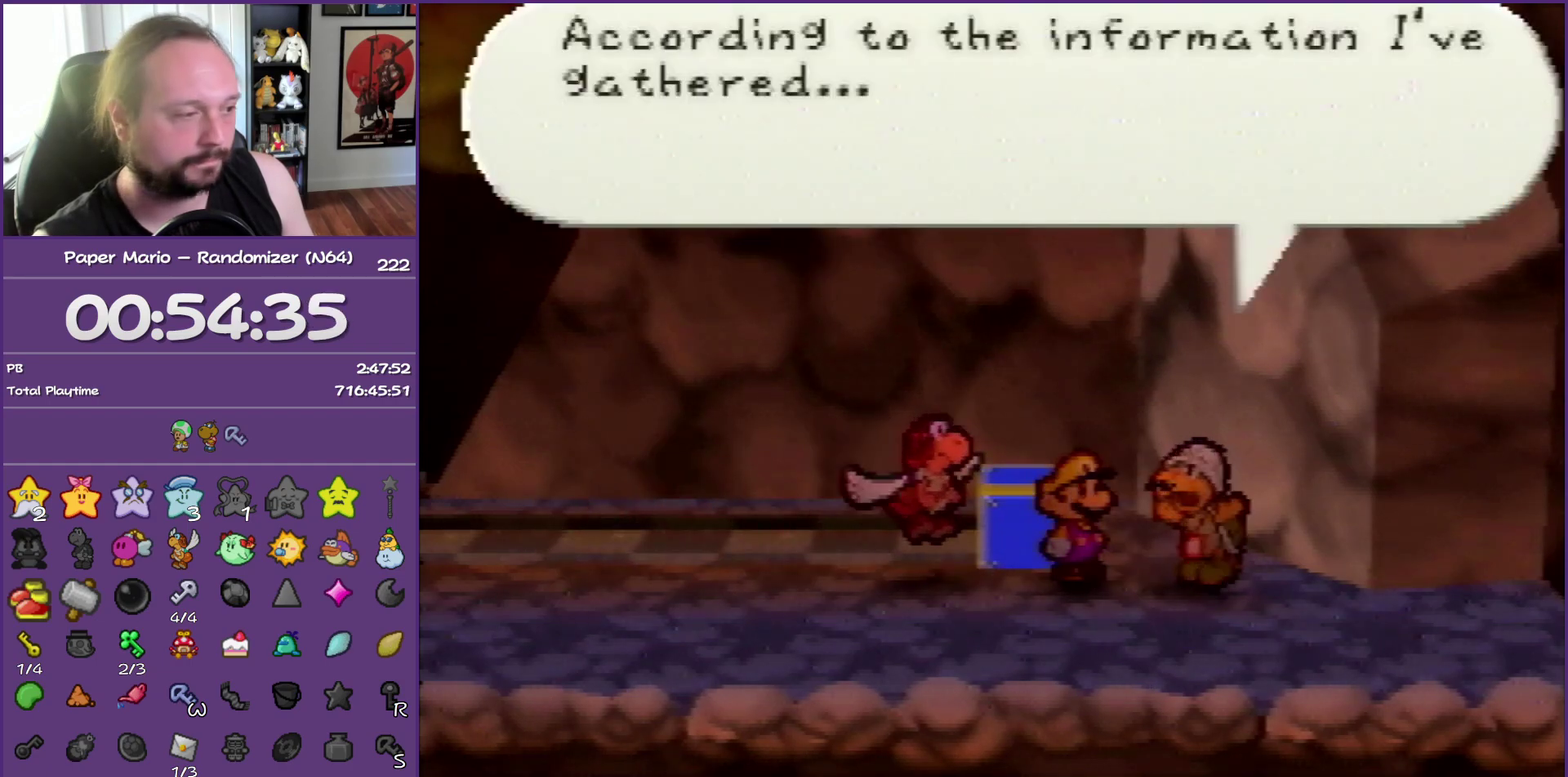
{"buttons": ["B"], "left_stick": "down-right", "events": [[267, "left_stick", "down-right"]]}
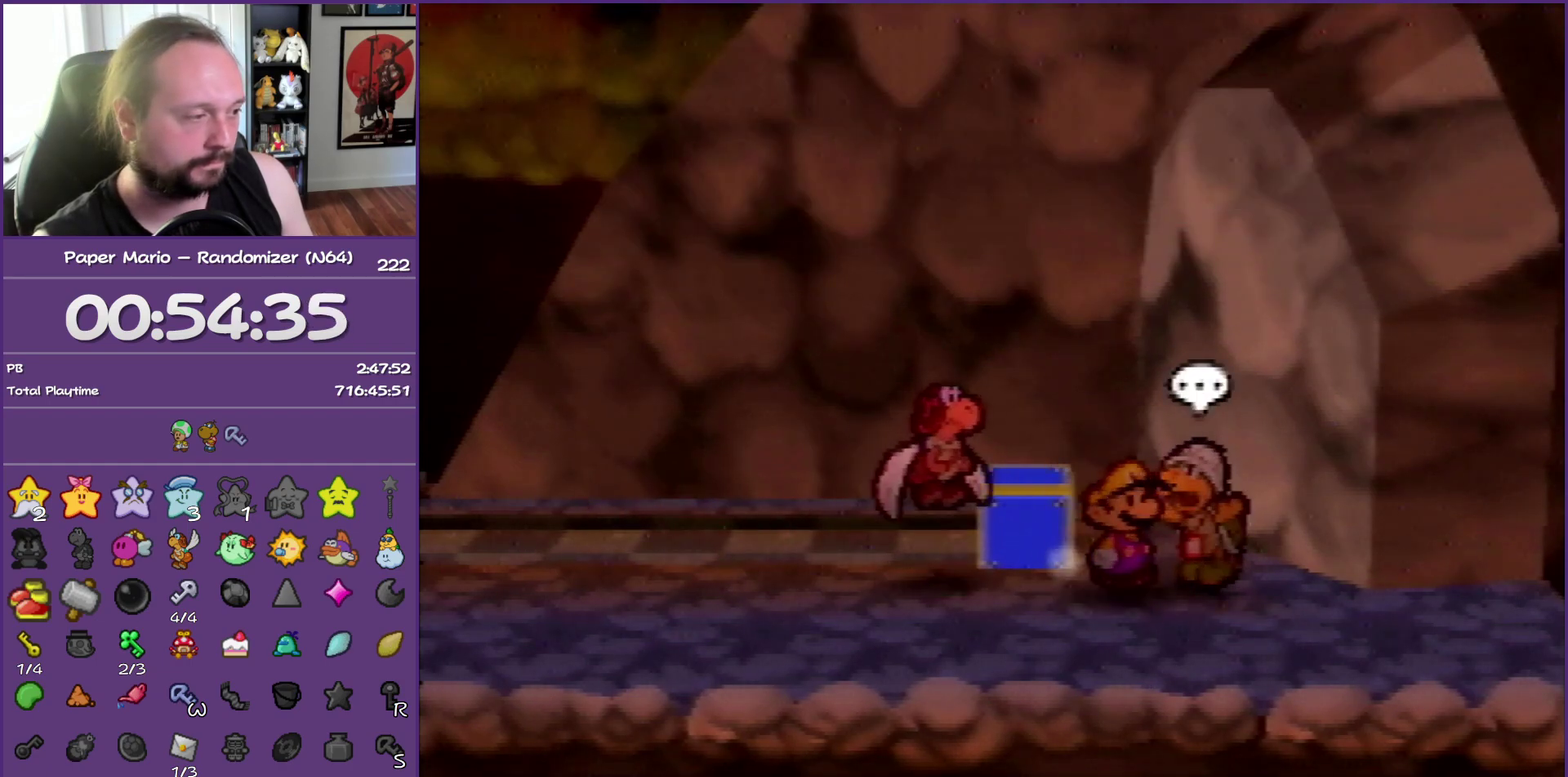
{"buttons": [], "left_stick": "up-right", "events": [[217, "left_stick", "right"], [367, "left_stick", "up-right"], [483, "B", "up"]]}
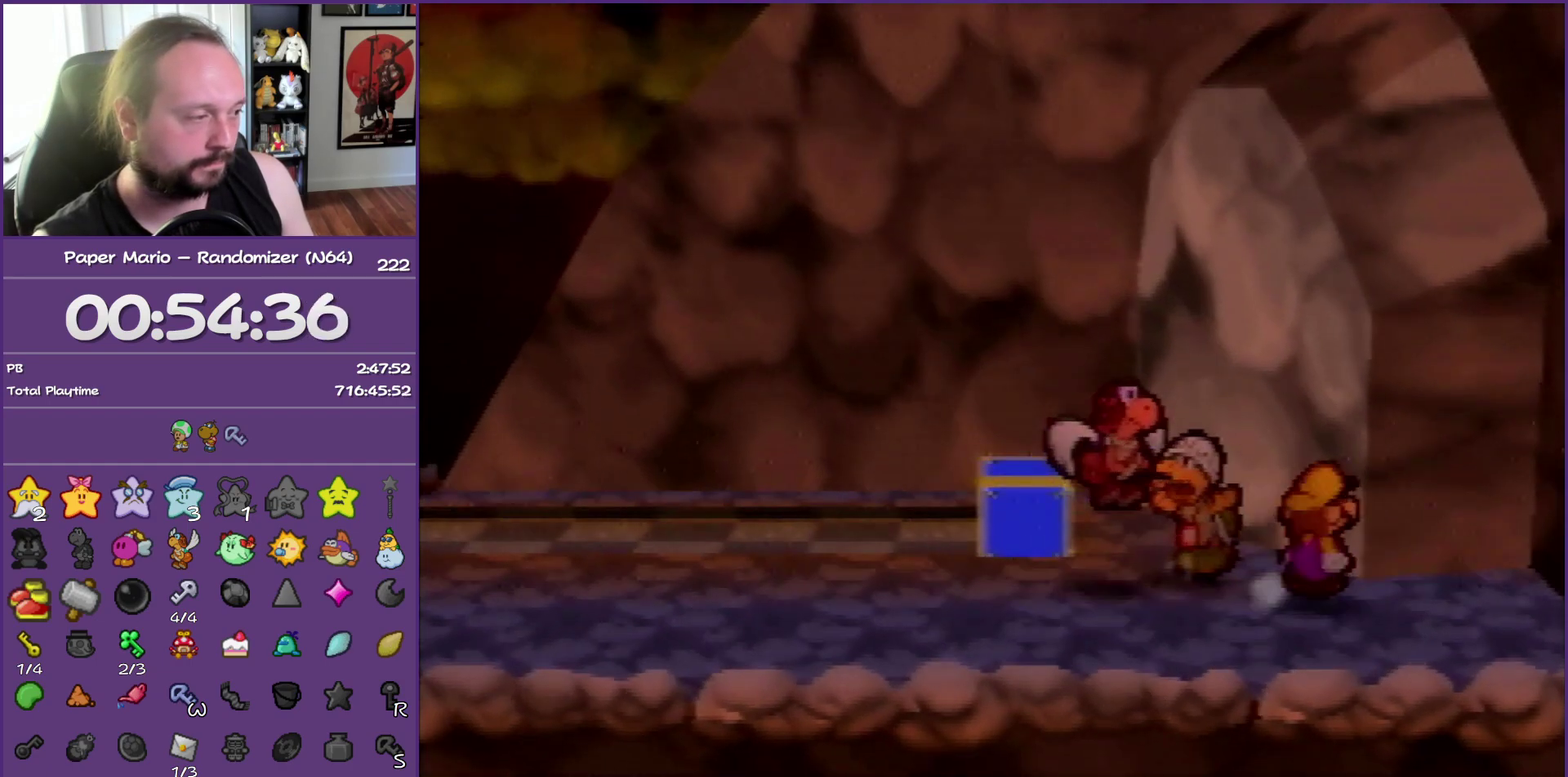
{"buttons": [], "left_stick": "center", "events": [[117, "left_stick", "center"], [417, "left_stick", "up"], [483, "left_stick", "center"]]}
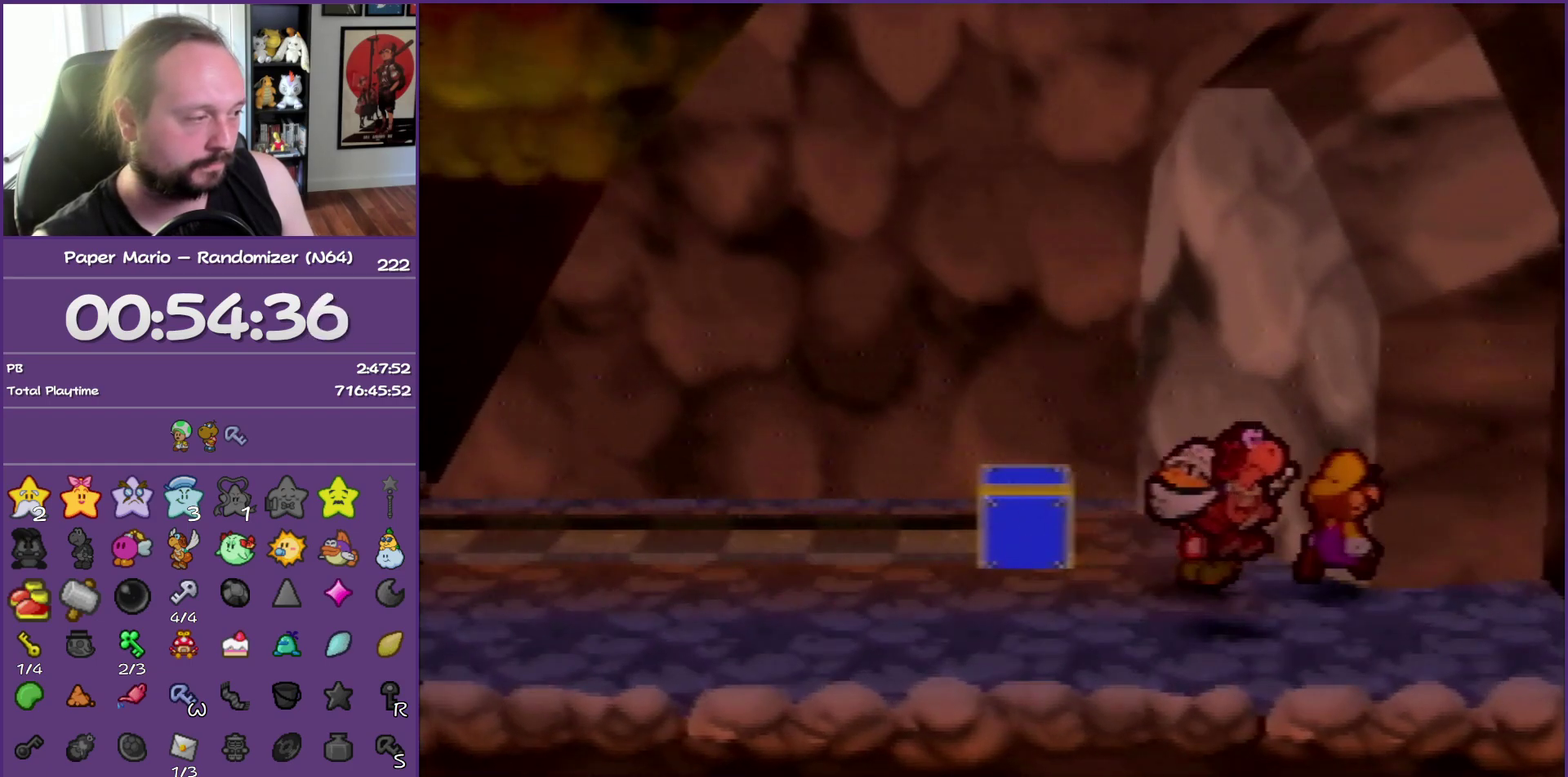
{"buttons": [], "left_stick": "center", "events": [[100, "C_DOWN", "down"], [200, "C_DOWN", "up"]]}
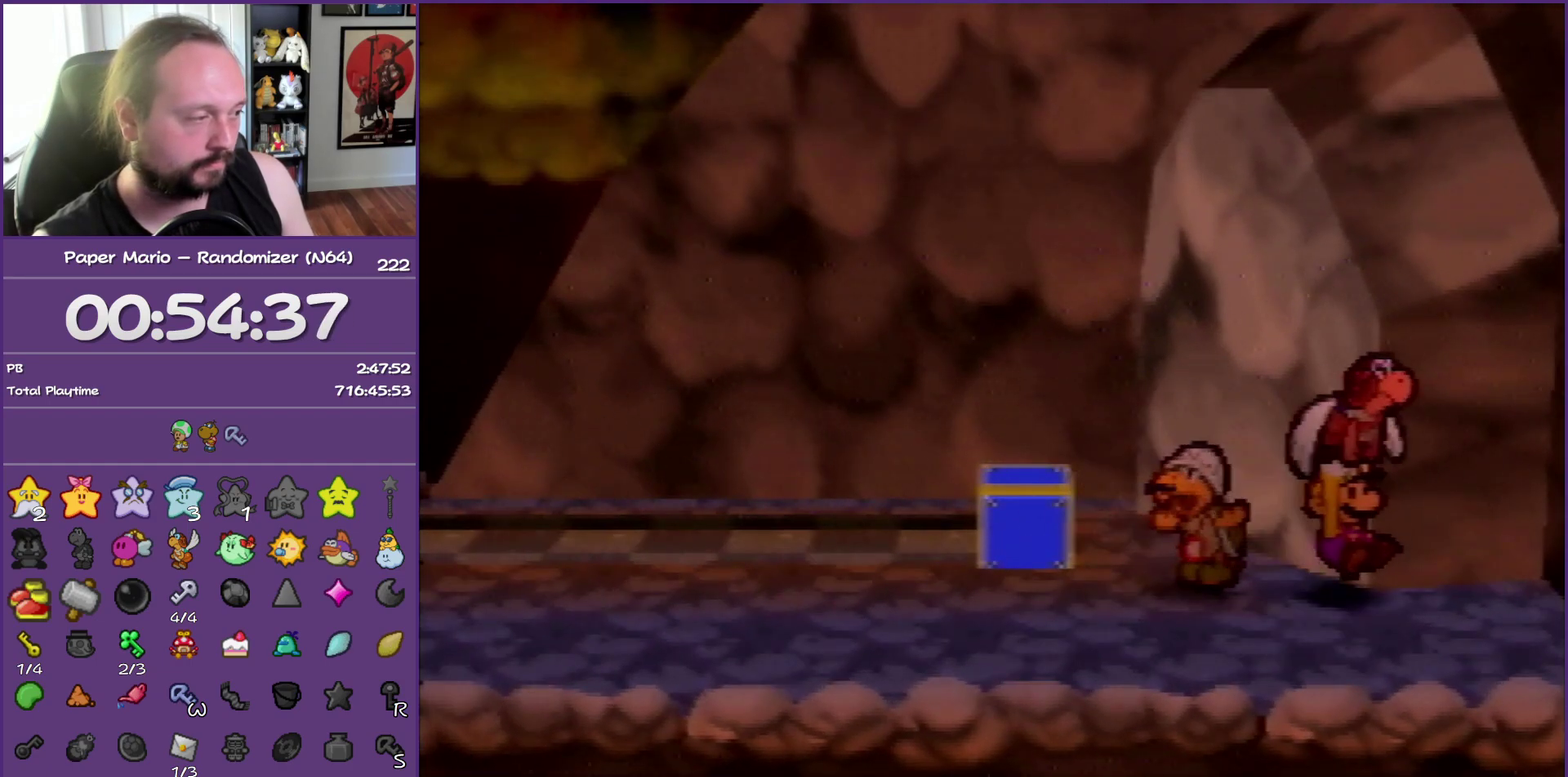
{"buttons": [], "left_stick": "center", "events": []}
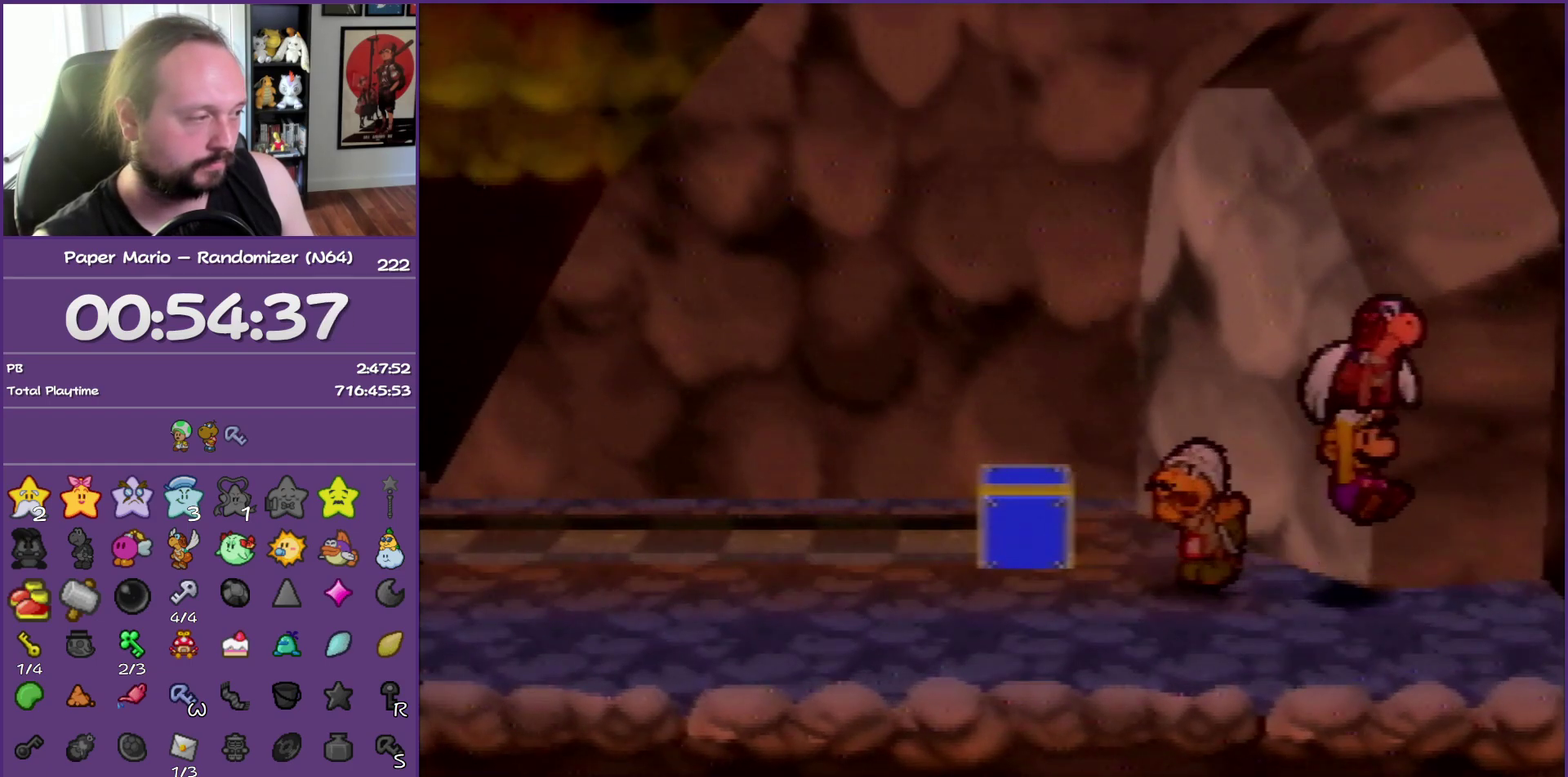
{"buttons": [], "left_stick": "center", "events": []}
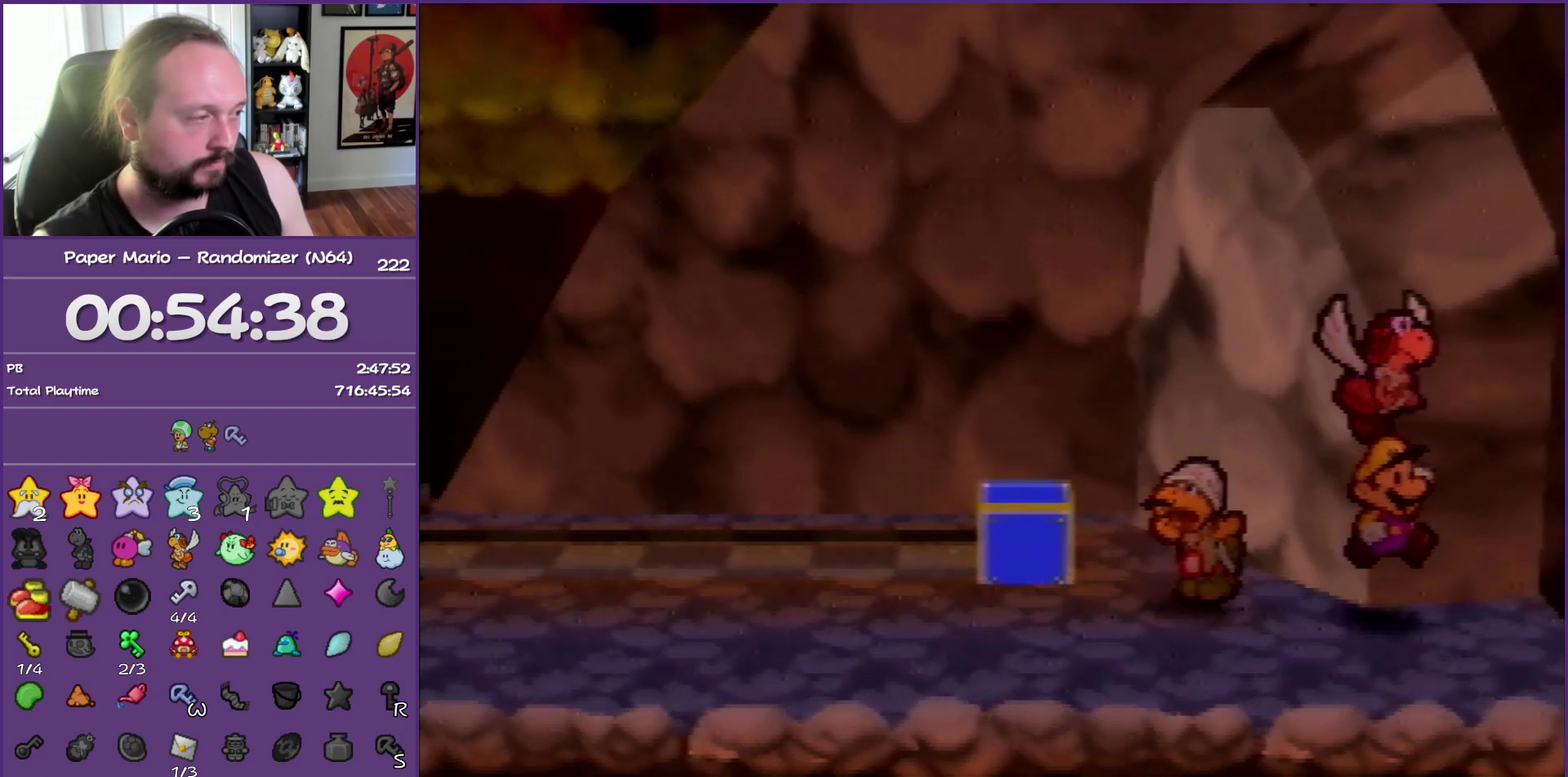
{"buttons": [], "left_stick": "right", "events": [[500, "left_stick", "right"]]}
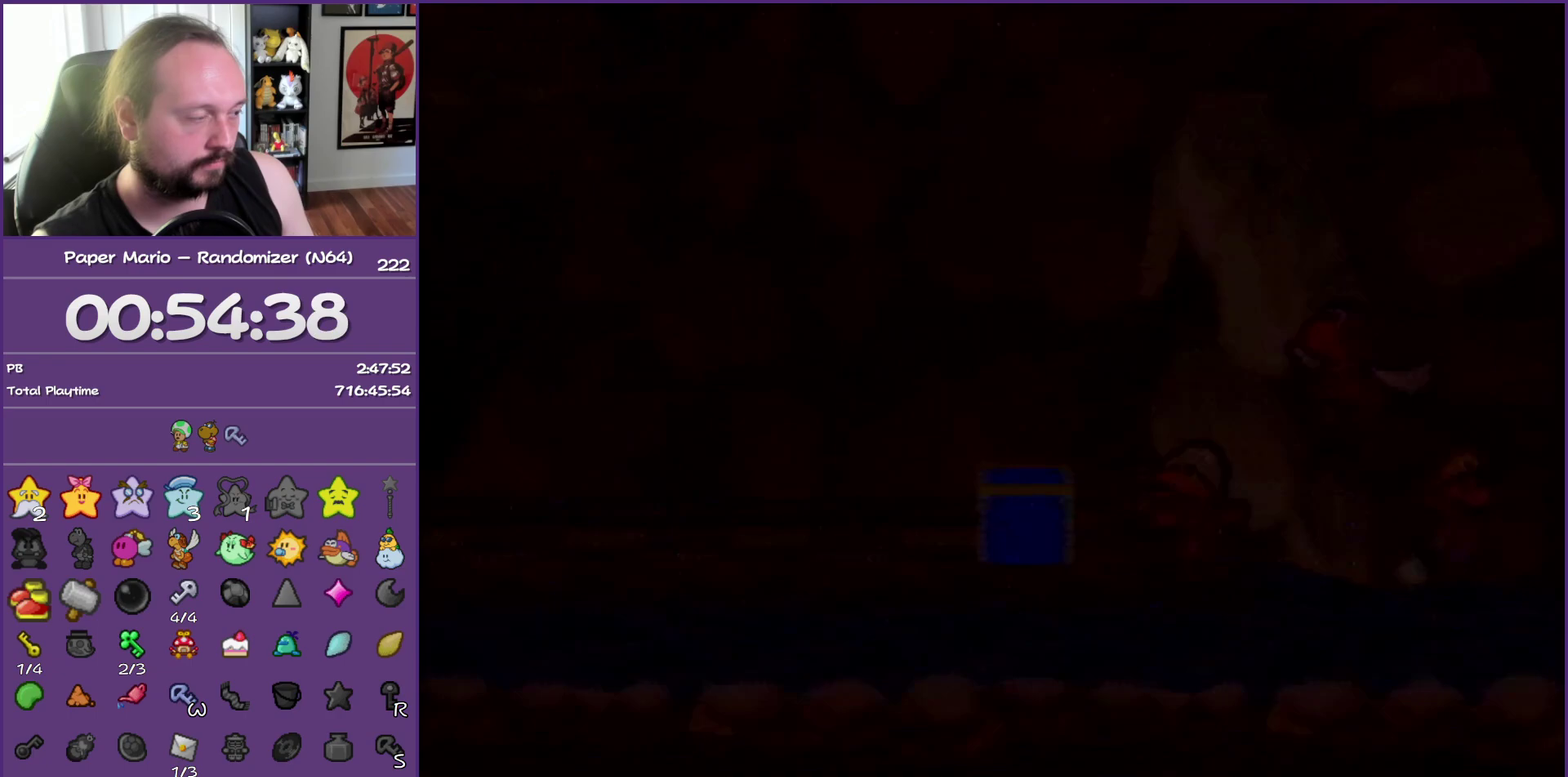
{"buttons": [], "left_stick": "right", "events": [[400, "Z", "down"], [483, "Z", "up"]]}
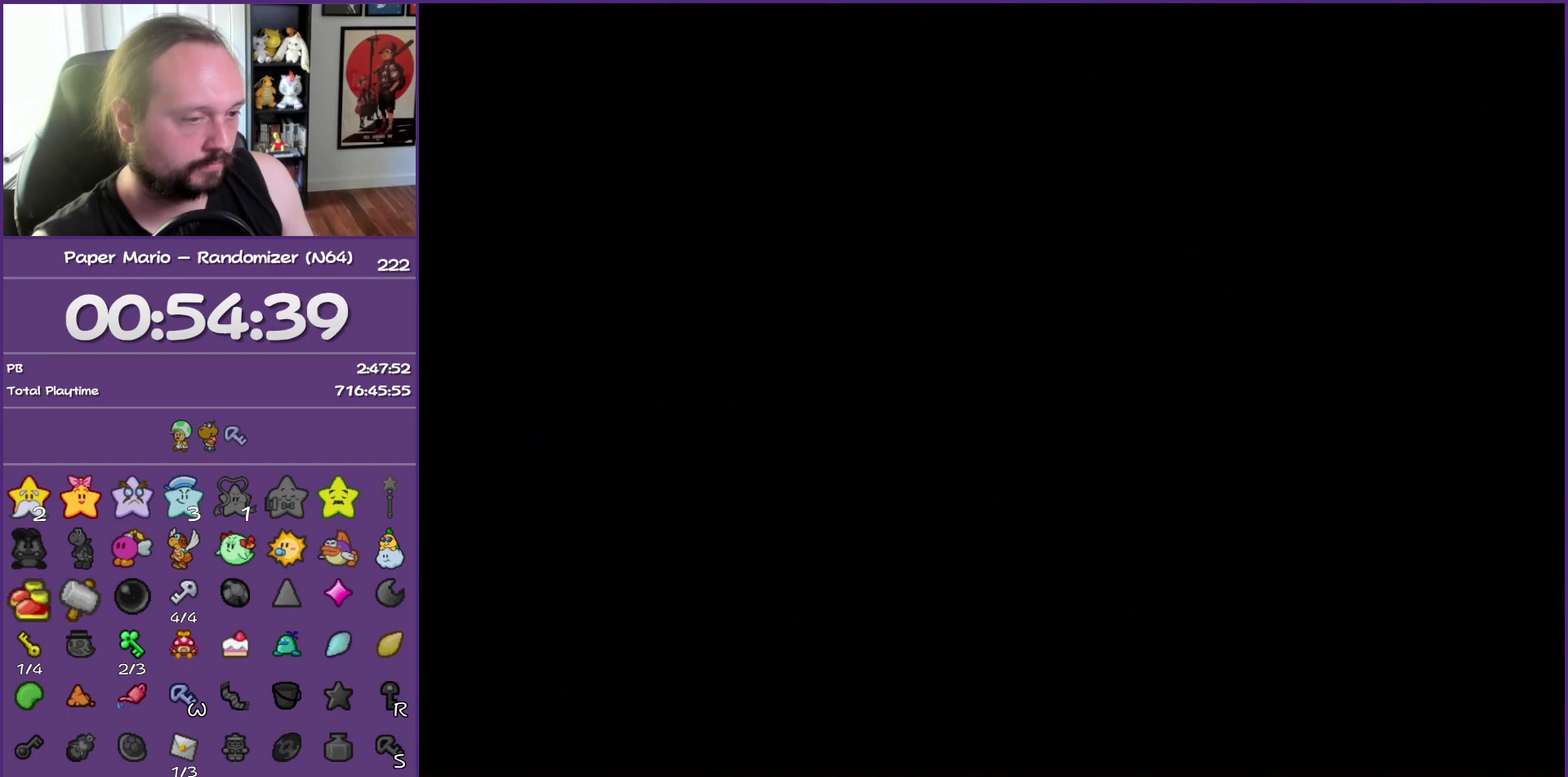
{"buttons": ["Z"], "left_stick": "right", "events": [[100, "Z", "down"], [183, "Z", "up"], [250, "Z", "down"], [350, "Z", "up"], [450, "Z", "down"]]}
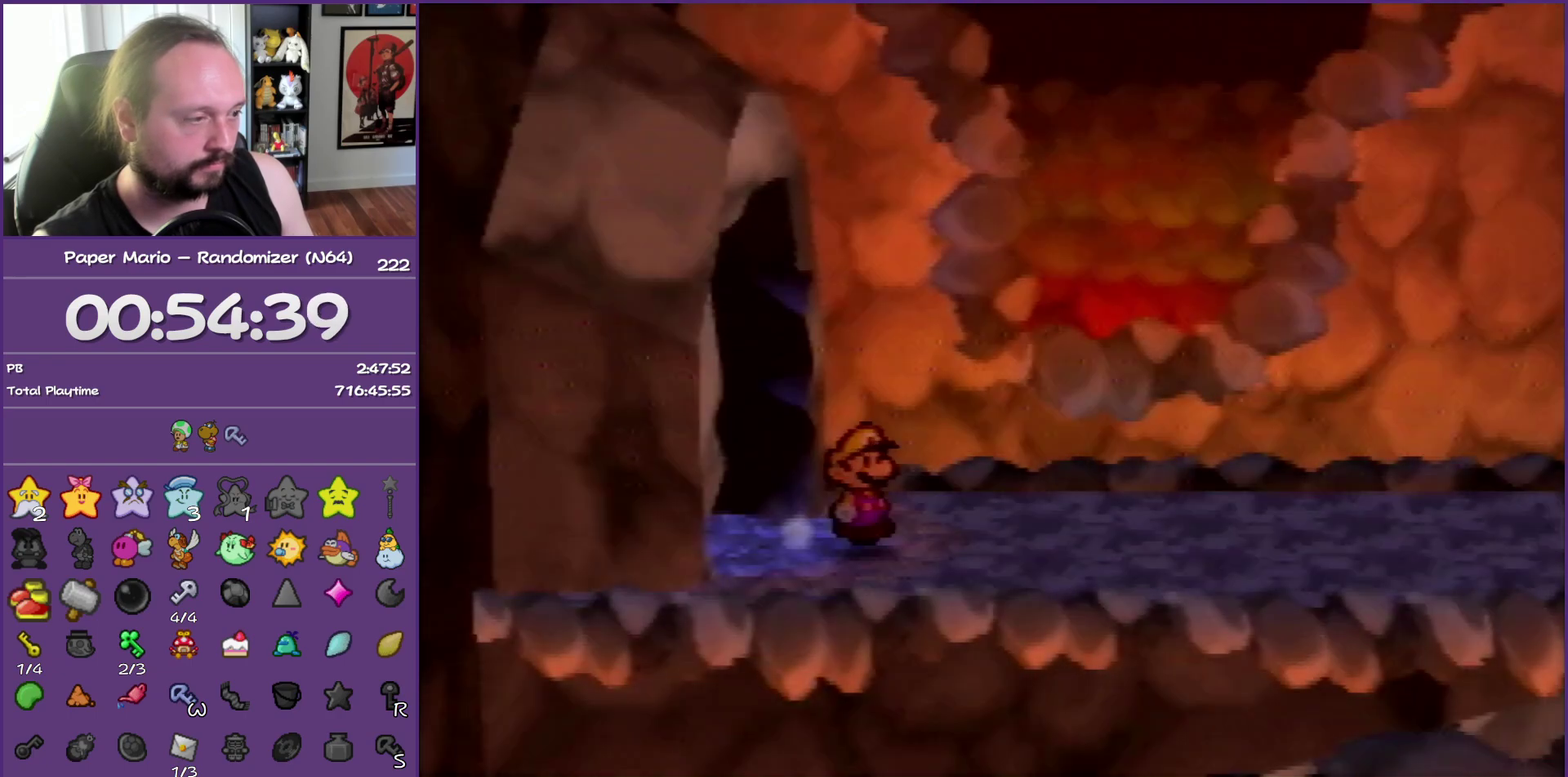
{"buttons": ["Z"], "left_stick": "right", "events": [[50, "Z", "up"], [150, "Z", "down"], [217, "Z", "up"], [317, "Z", "down"], [417, "Z", "up"], [500, "Z", "down"]]}
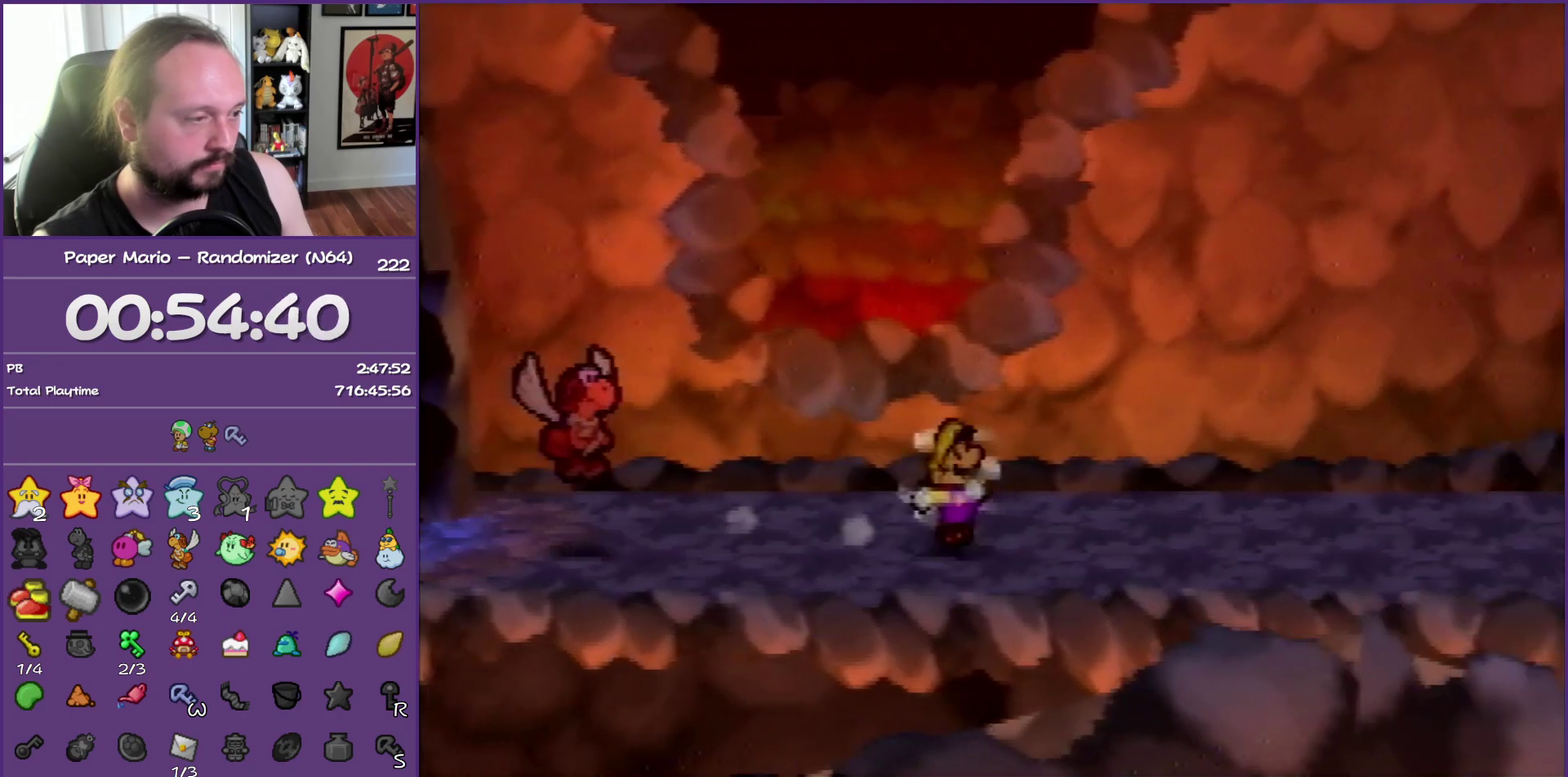
{"buttons": [], "left_stick": "right", "events": [[100, "Z", "up"], [233, "Z", "down"], [383, "A", "down"], [383, "Z", "up"], [450, "A", "up"]]}
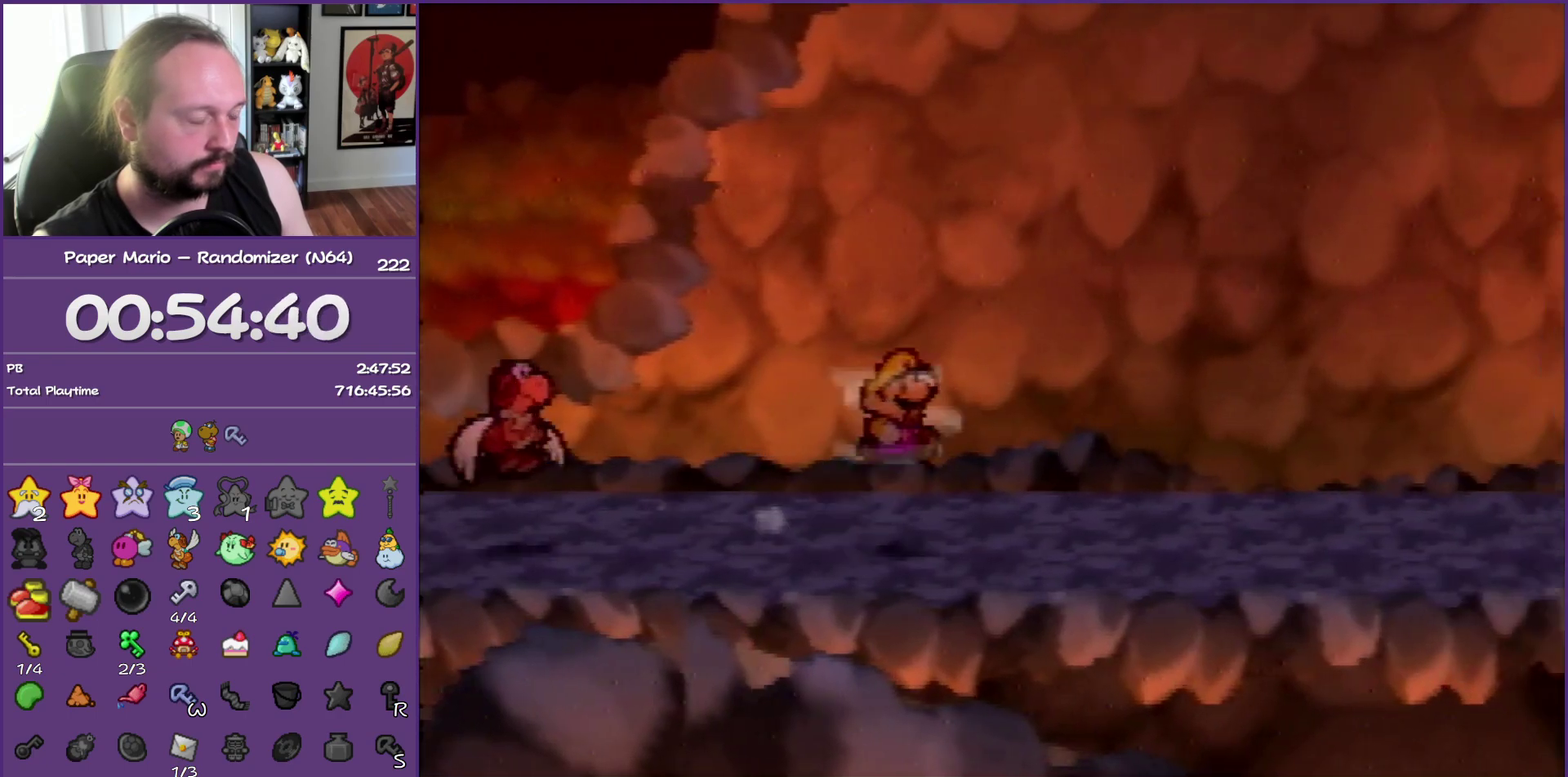
{"buttons": ["Z"], "left_stick": "right", "events": [[300, "Z", "down"], [367, "Z", "up"], [483, "Z", "down"]]}
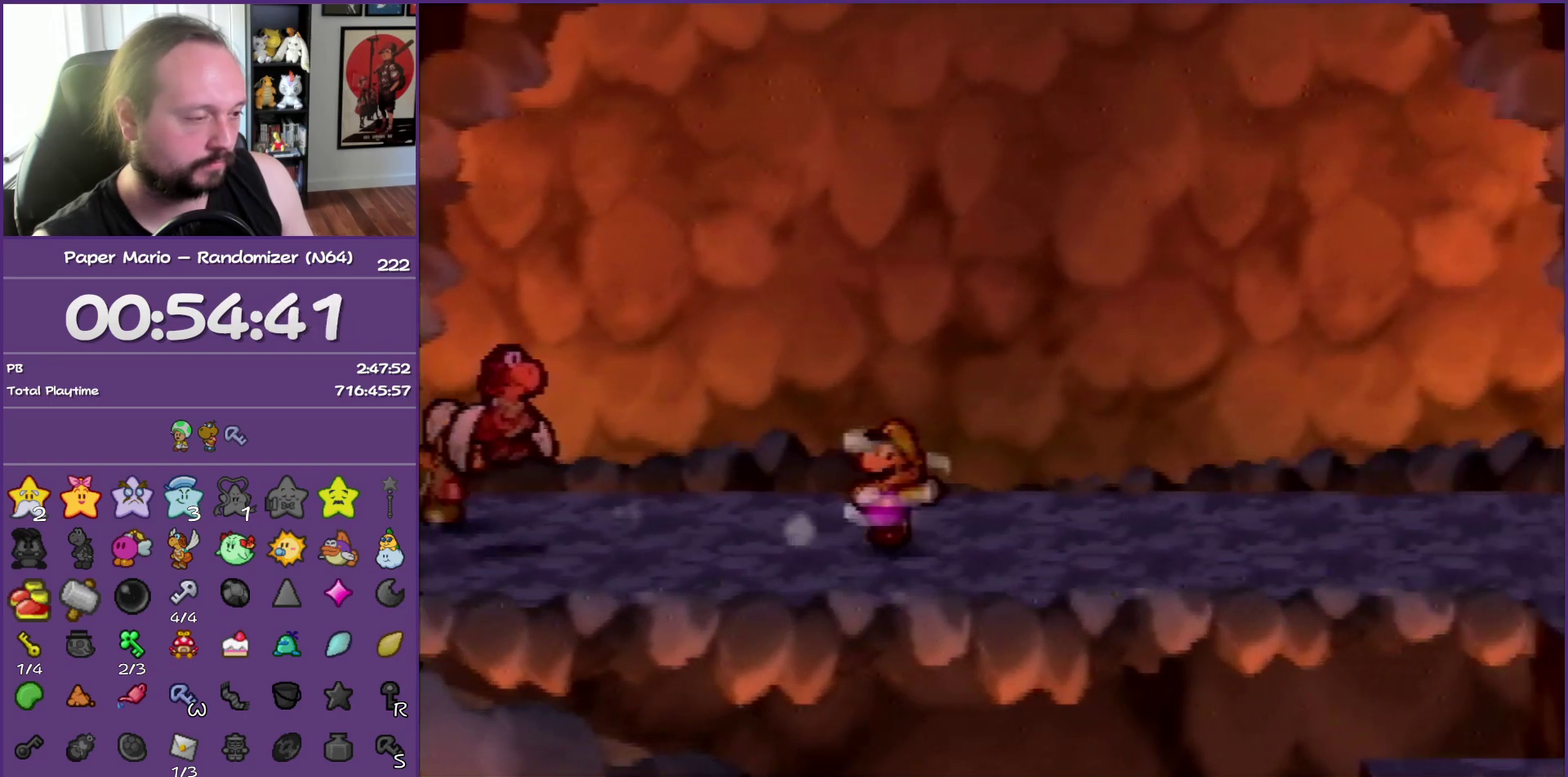
{"buttons": ["A", "Z"], "left_stick": "right", "events": [[83, "Z", "up"], [150, "Z", "down"], [283, "Z", "up"], [367, "Z", "down"], [483, "A", "down"]]}
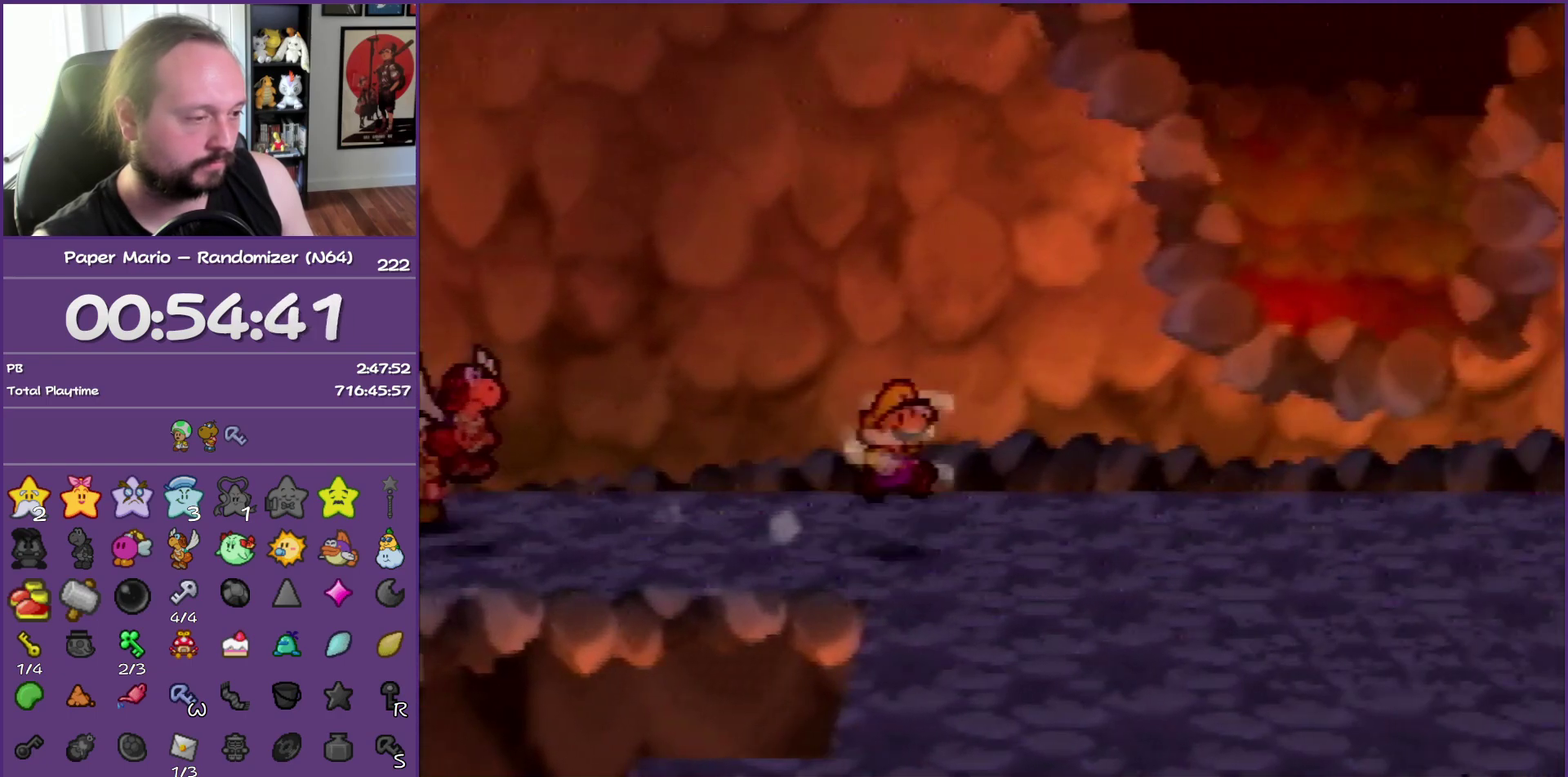
{"buttons": ["Z"], "left_stick": "right", "events": [[33, "A", "up"], [33, "Z", "up"], [300, "Z", "down"], [367, "Z", "up"], [483, "Z", "down"]]}
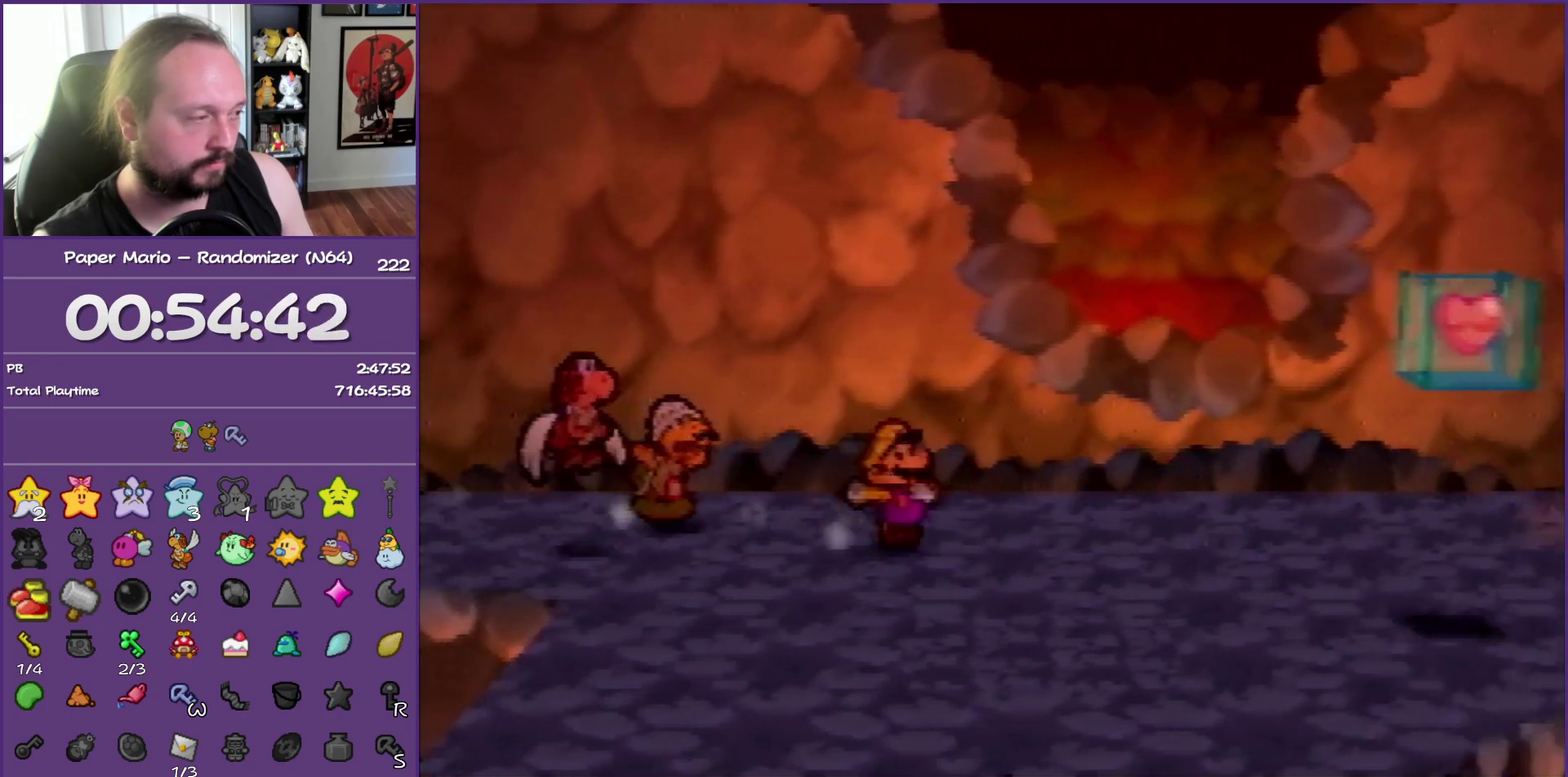
{"buttons": [], "left_stick": "right", "events": [[83, "Z", "up"], [200, "Z", "down"], [283, "Z", "up"], [367, "Z", "down"], [500, "Z", "up"]]}
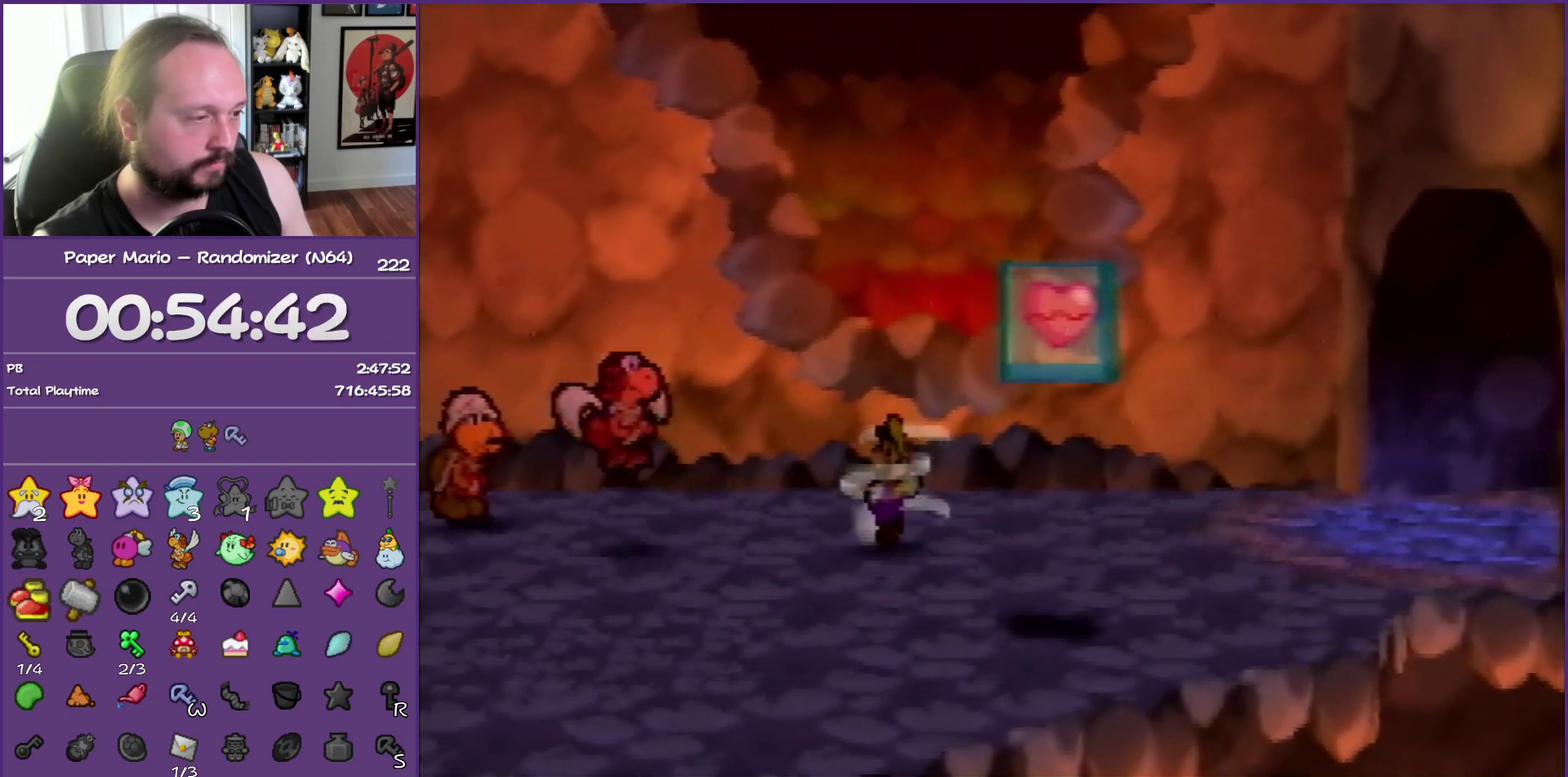
{"buttons": ["B"], "left_stick": "center", "events": [[67, "Z", "down"], [200, "B", "down"], [217, "Z", "up"], [433, "left_stick", "center"]]}
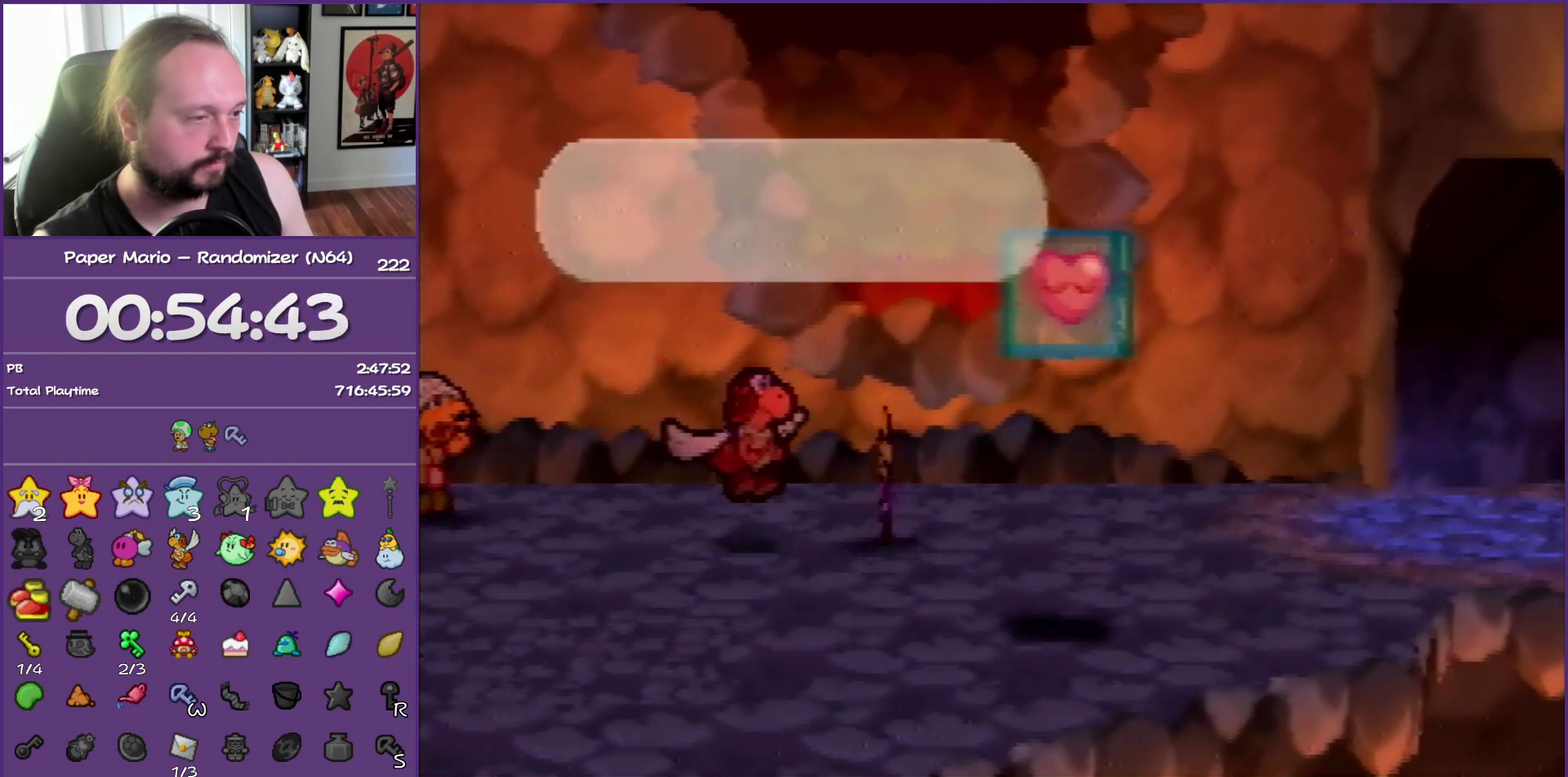
{"buttons": ["B"], "left_stick": "right", "events": [[500, "left_stick", "right"]]}
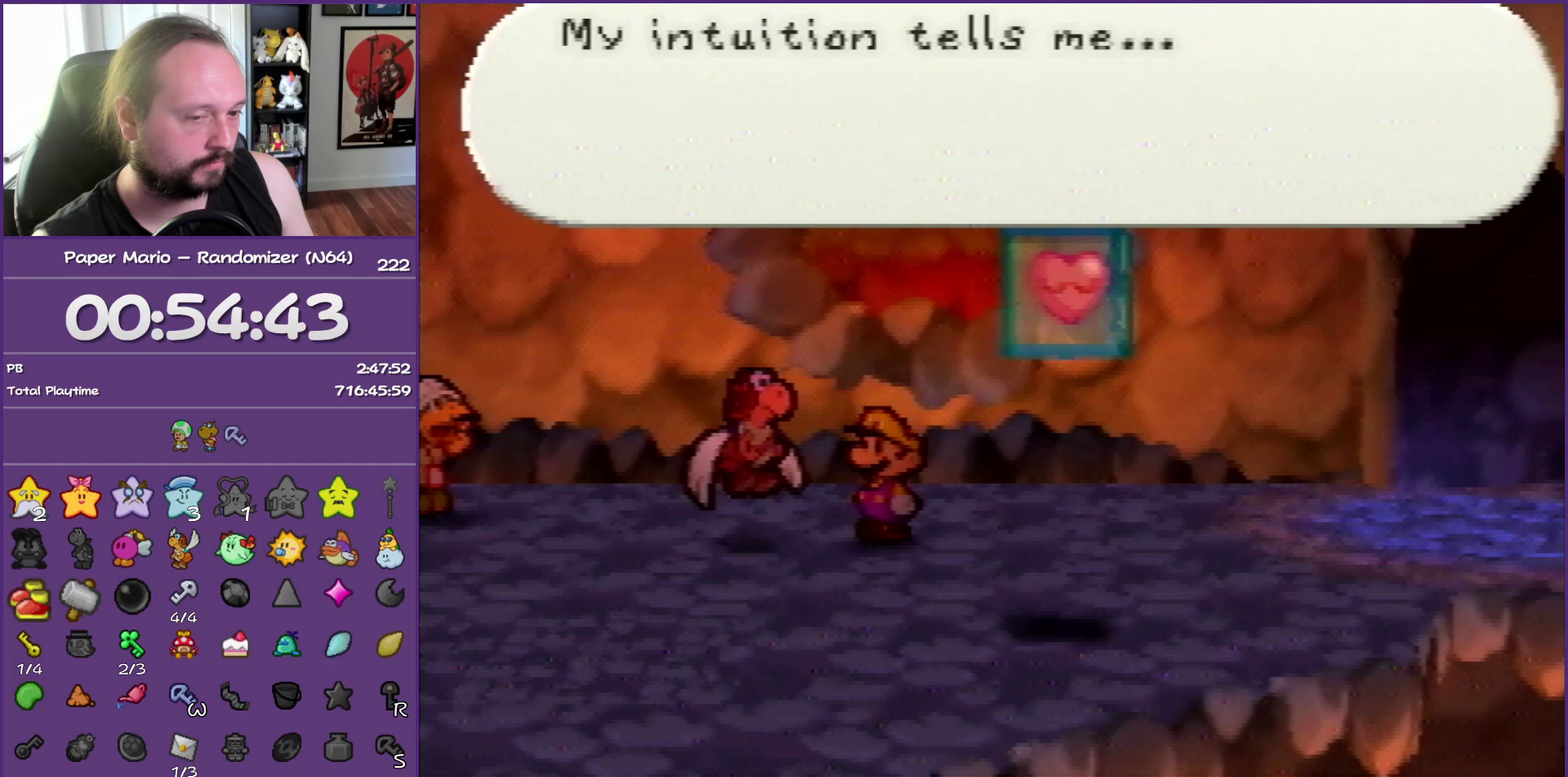
{"buttons": ["B"], "left_stick": "right", "events": []}
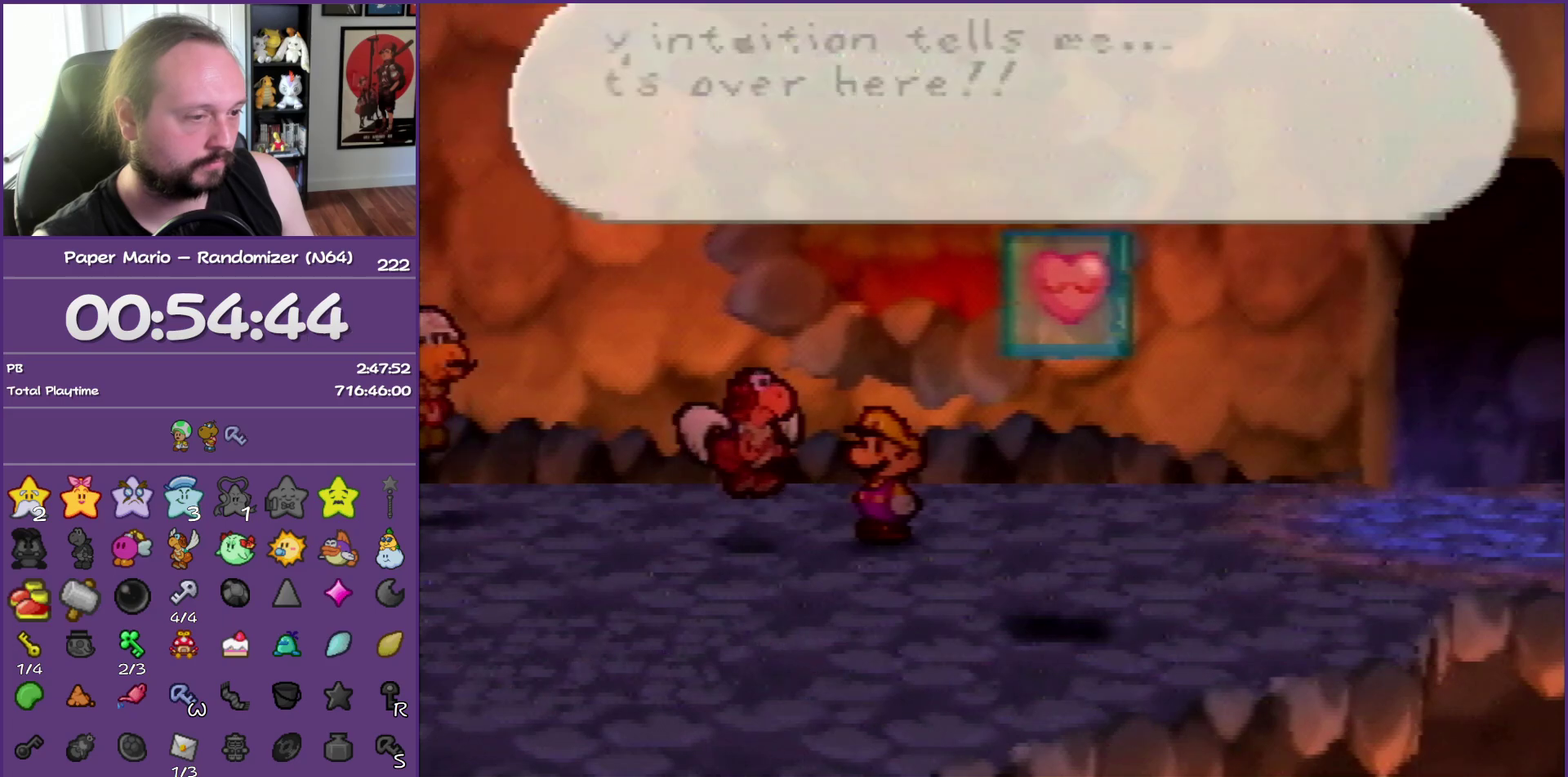
{"buttons": ["B"], "left_stick": "right", "events": []}
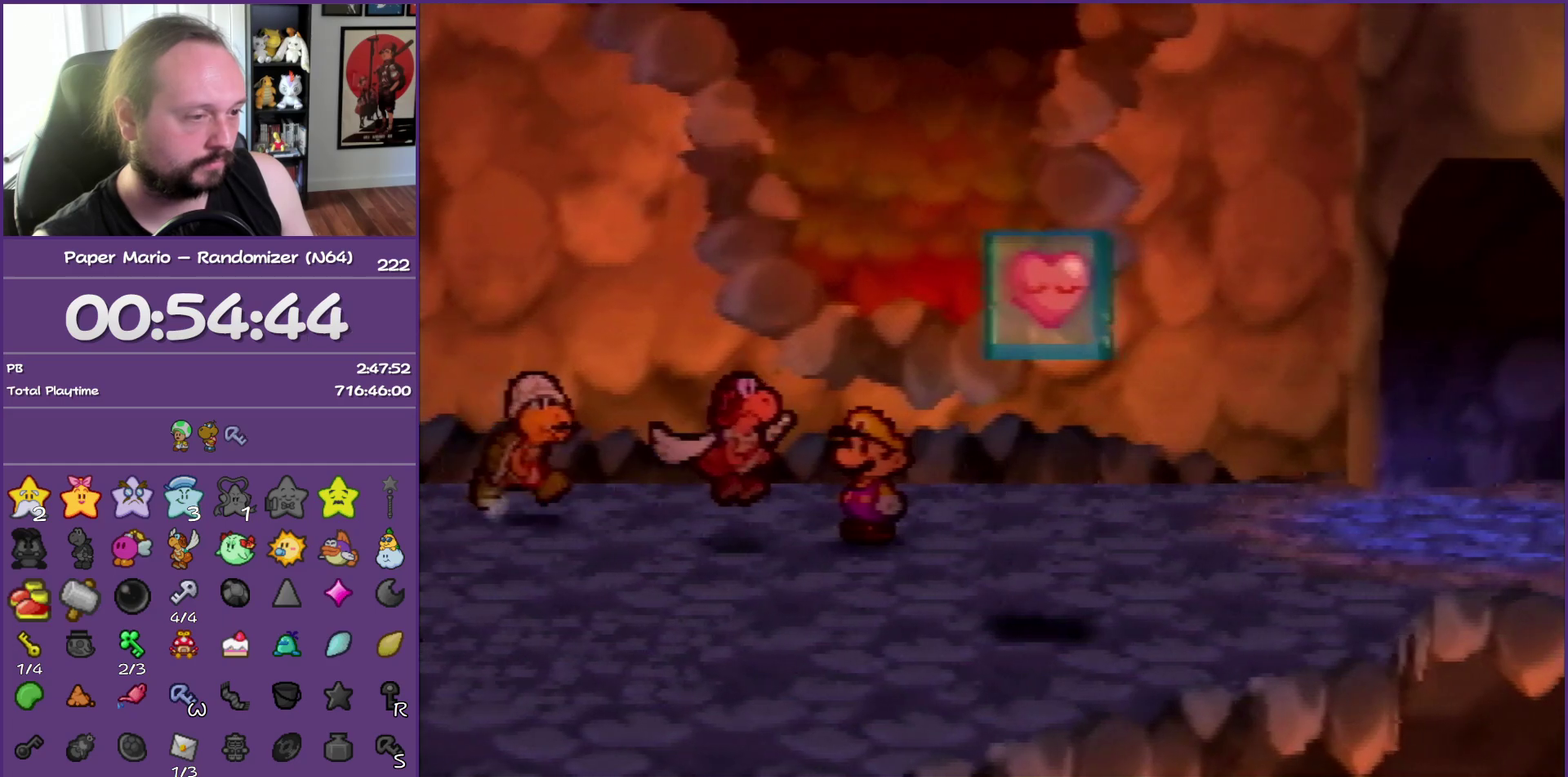
{"buttons": ["B"], "left_stick": "right", "events": []}
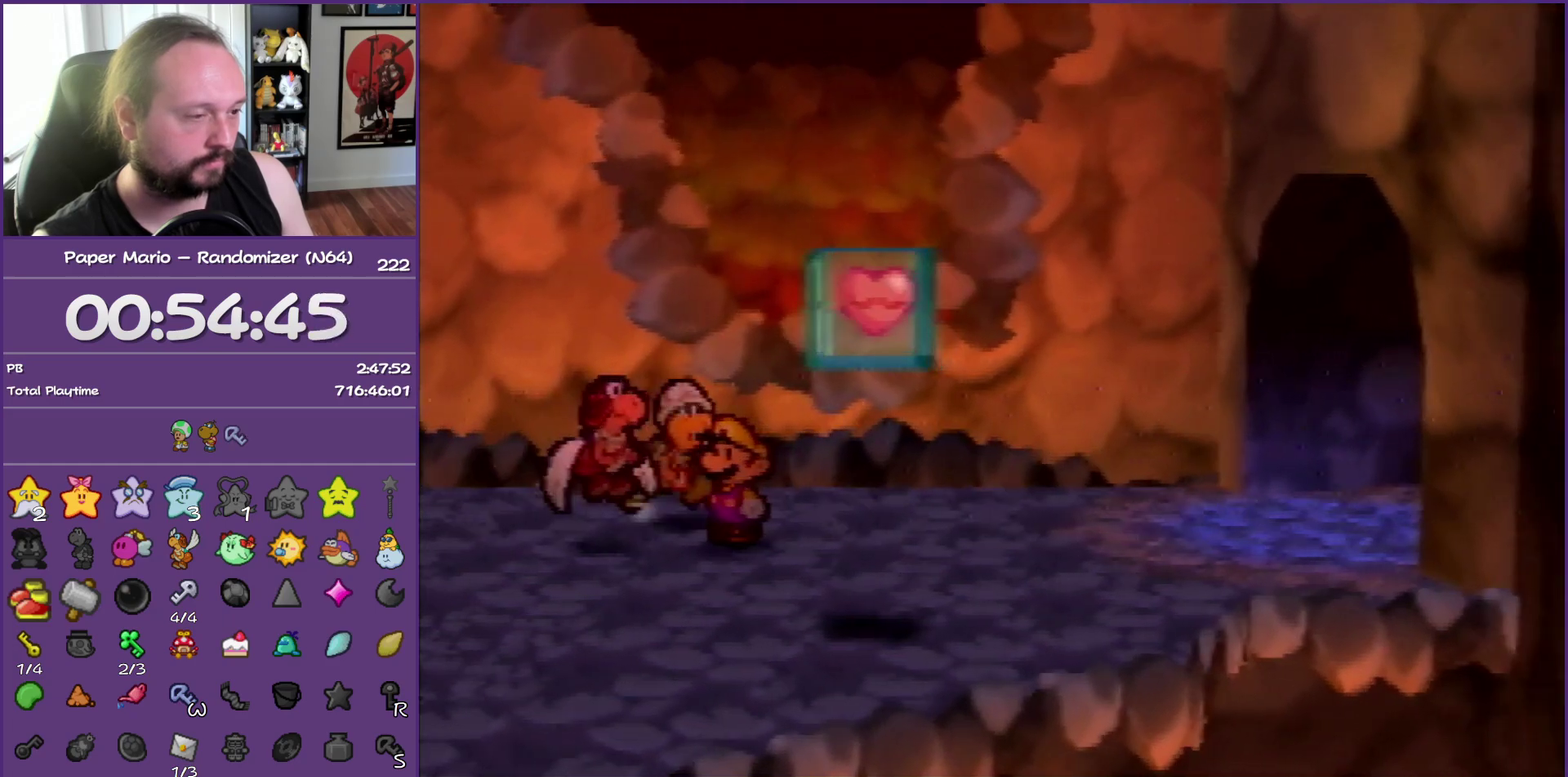
{"buttons": ["B"], "left_stick": "right", "events": []}
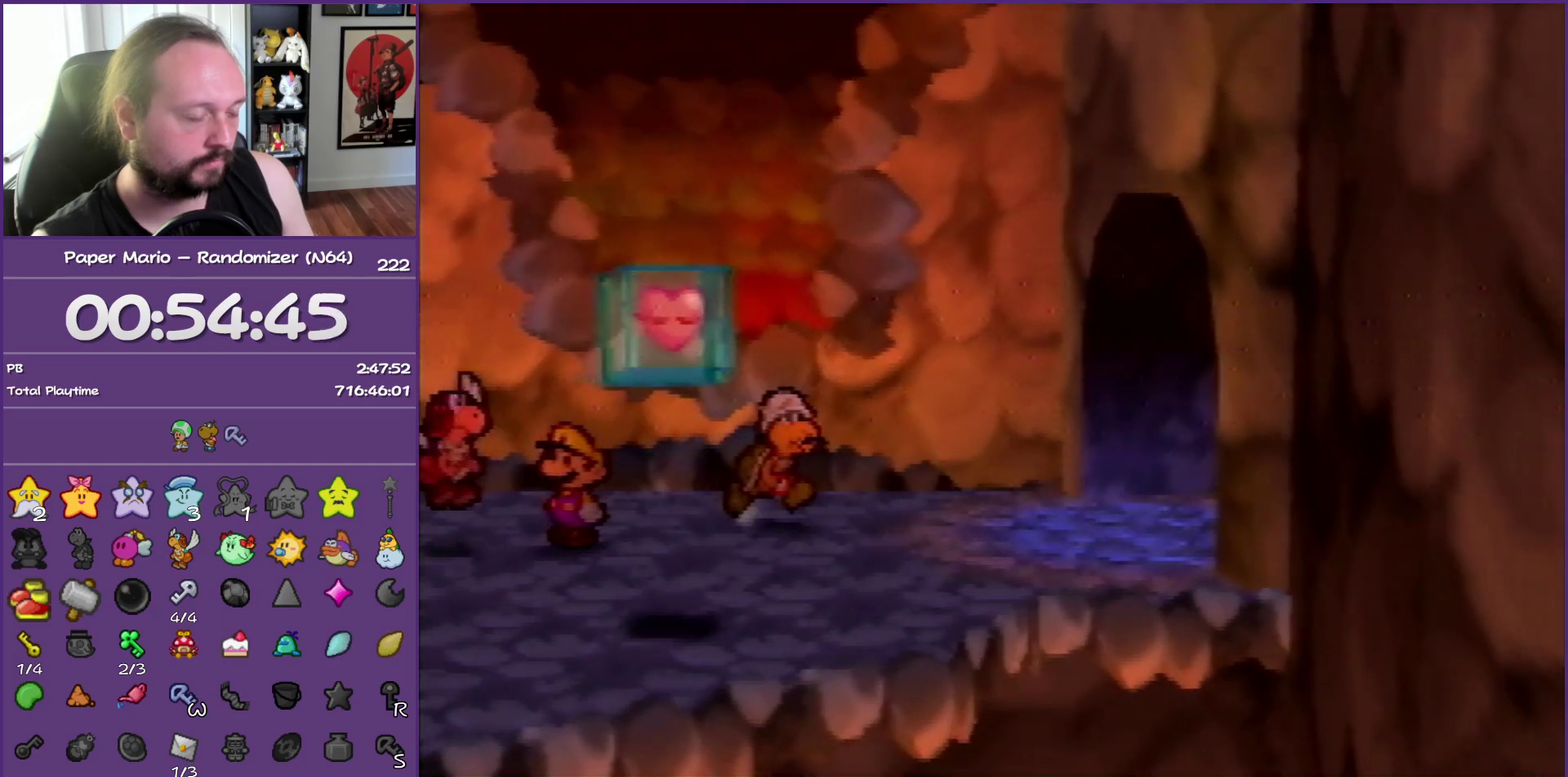
{"buttons": ["B"], "left_stick": "right", "events": []}
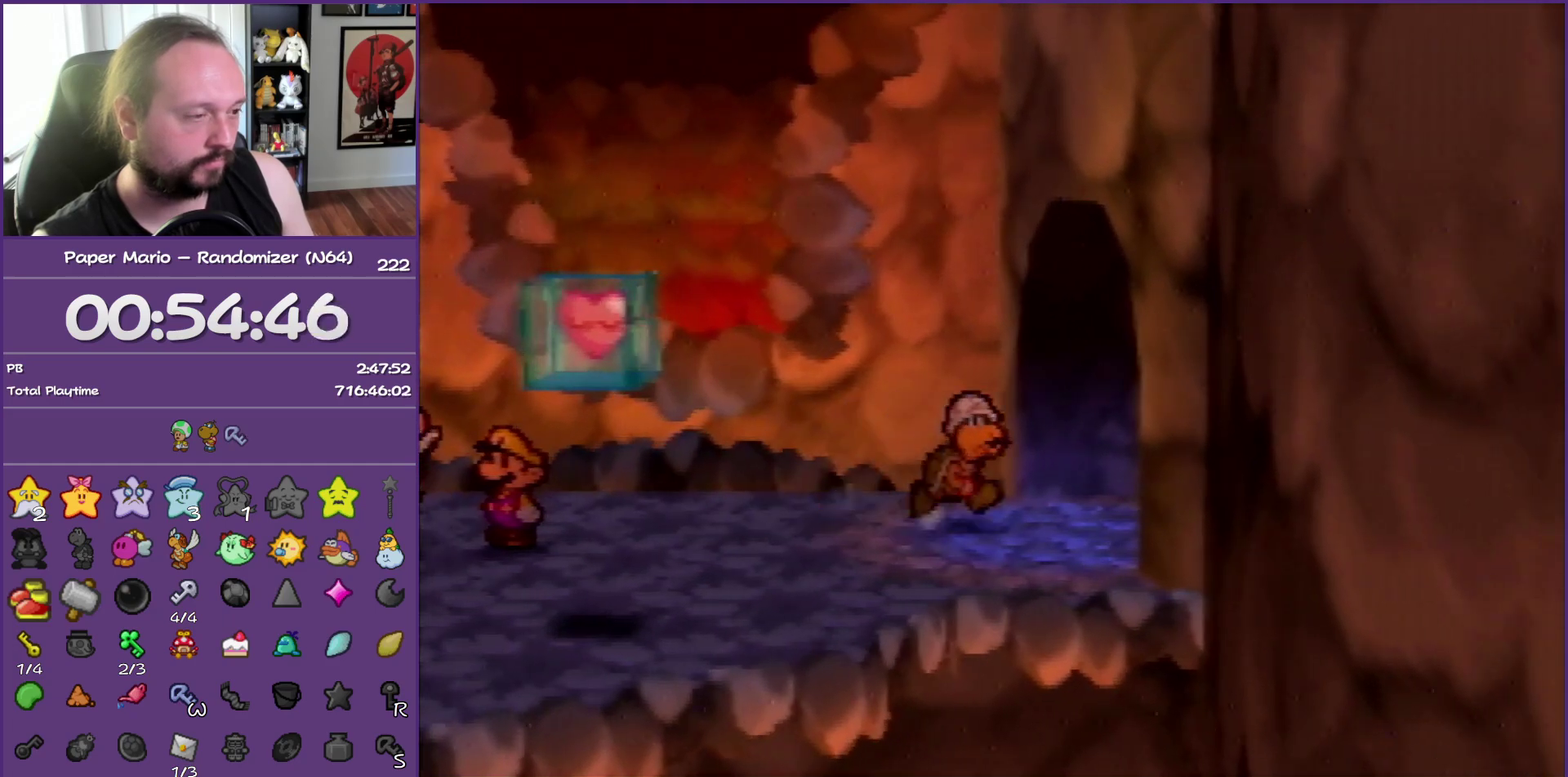
{"buttons": ["B"], "left_stick": "right", "events": []}
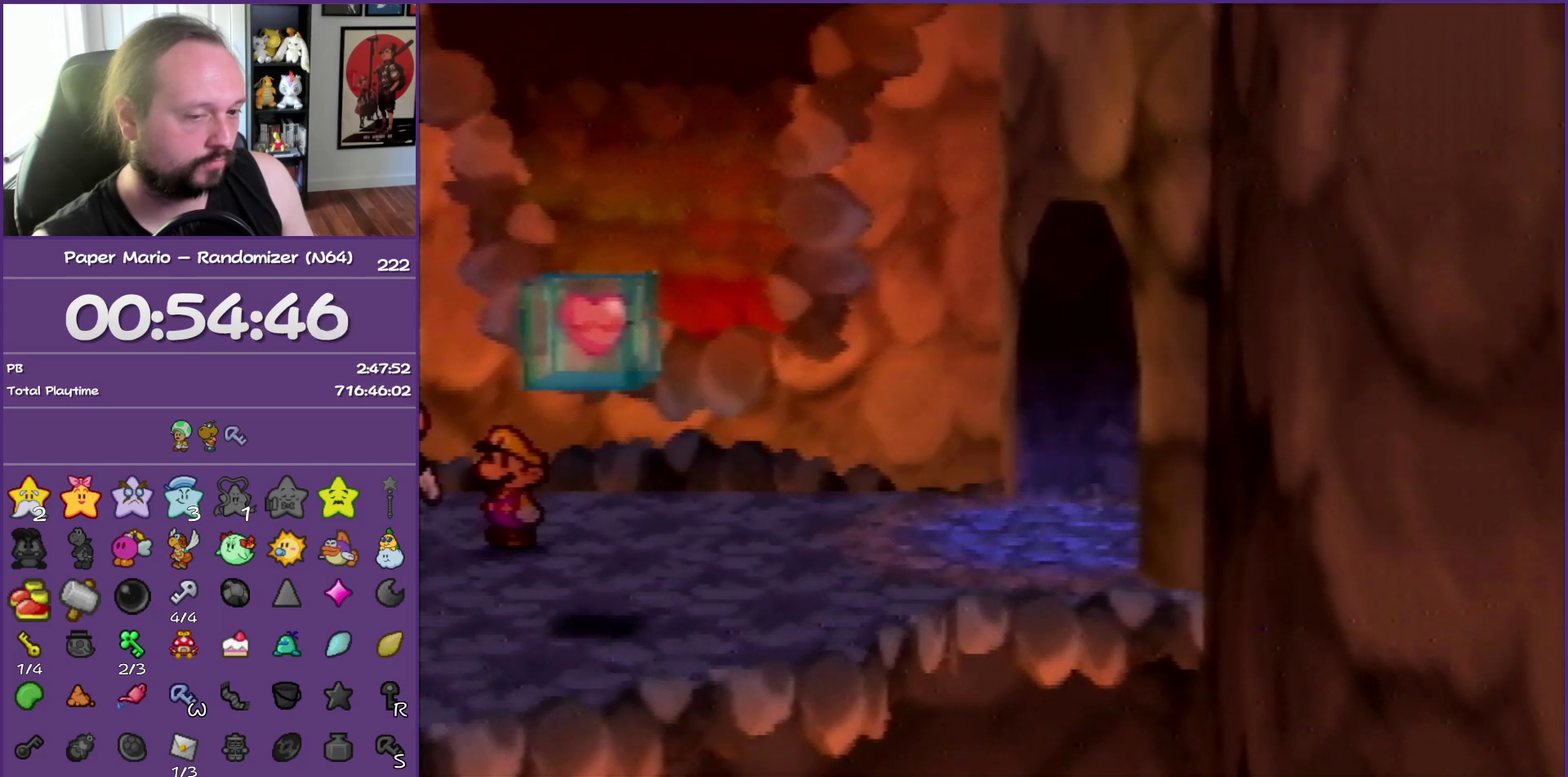
{"buttons": ["B", "Z"], "left_stick": "right", "events": [[50, "Z", "down"], [117, "Z", "up"], [200, "Z", "down"], [317, "Z", "up"], [400, "Z", "down"]]}
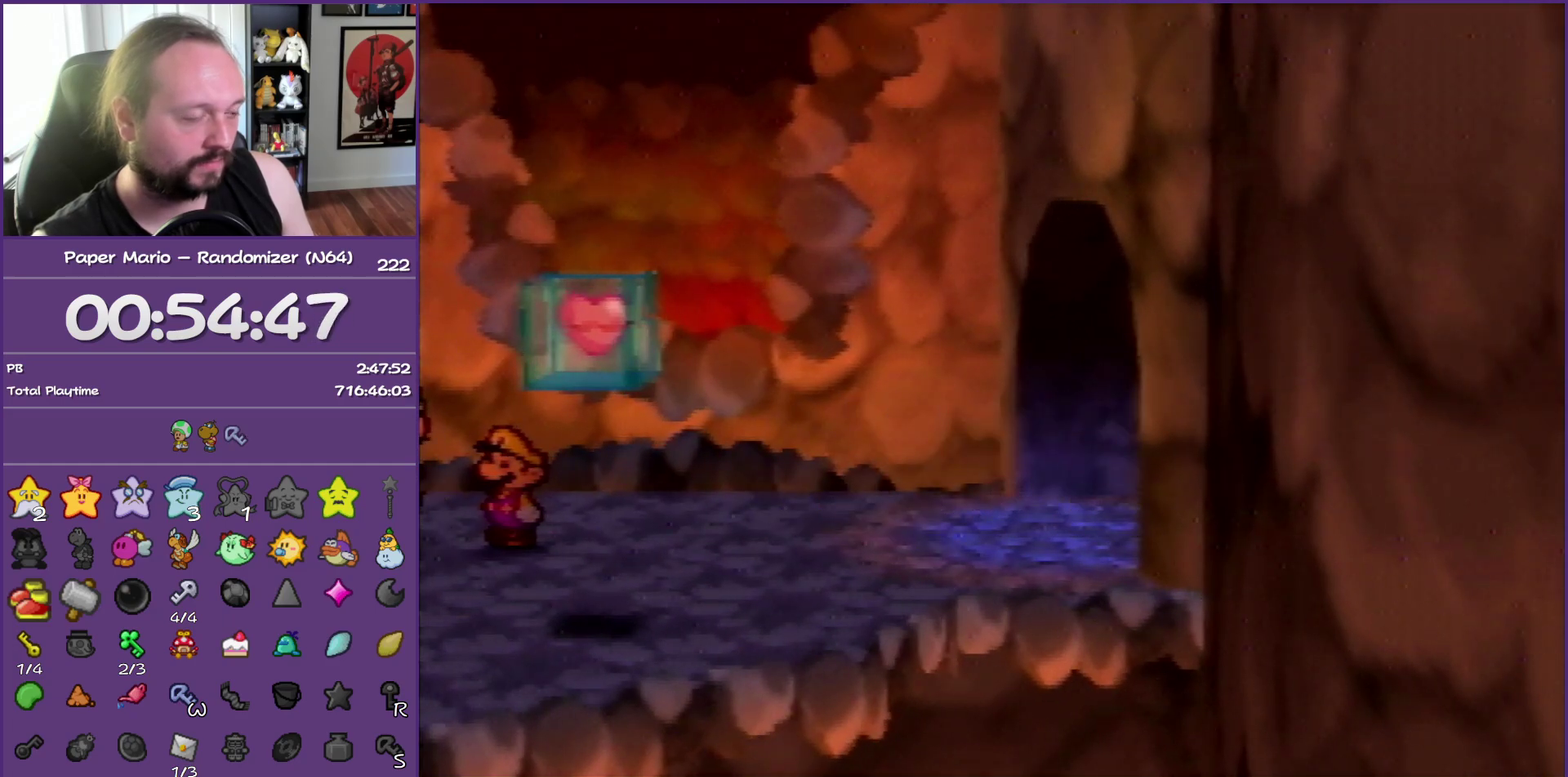
{"buttons": ["B", "Z"], "left_stick": "right", "events": [[17, "Z", "up"], [100, "Z", "down"], [217, "Z", "up"], [283, "Z", "down"], [383, "Z", "up"], [483, "Z", "down"]]}
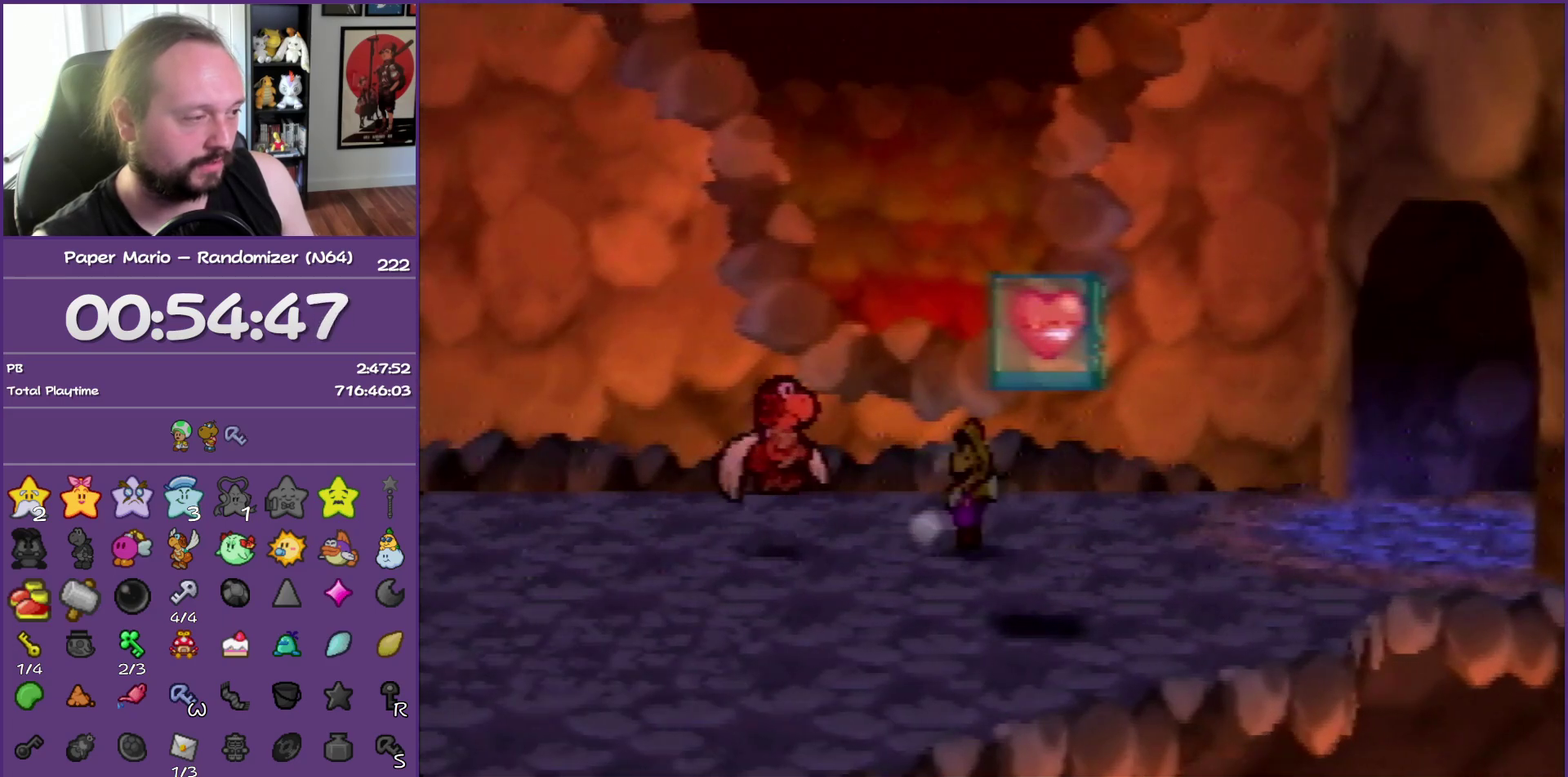
{"buttons": ["B"], "left_stick": "right", "events": [[67, "Z", "up"], [150, "Z", "down"], [250, "Z", "up"], [333, "Z", "down"], [450, "Z", "up"]]}